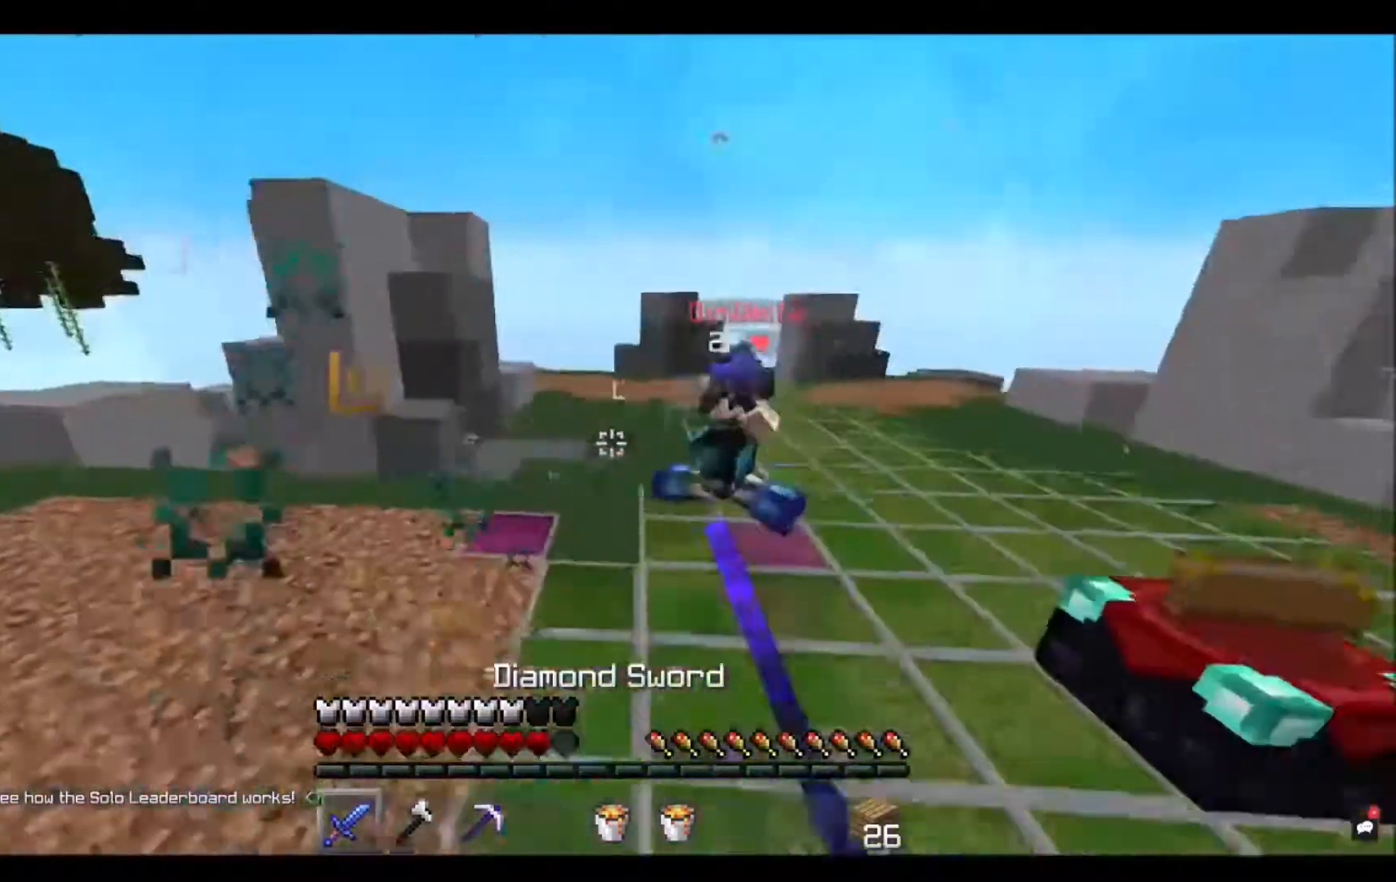
Gameplay with keyboard and mouse; each line is a JSON object with the keys and mouse buttons held at the frame after it. "events" lists presses ("down") and releases ("up") of "a", "d", "s", "space", "w", "mouse_left" and "mouse_right" between this image and that frame as [ms after this image, input, new state], when the widget could be followed in between. "mouse_left", "mouse_right" = the "left", "right" buttons of the "mouse" list. No other keys are recorded. Fast repeated clicks can show as one long hold. Mouse movement is not recorded.
{"keys": ["space", "w"], "mouse": ["left"], "events": [[434, "space", "down"]]}
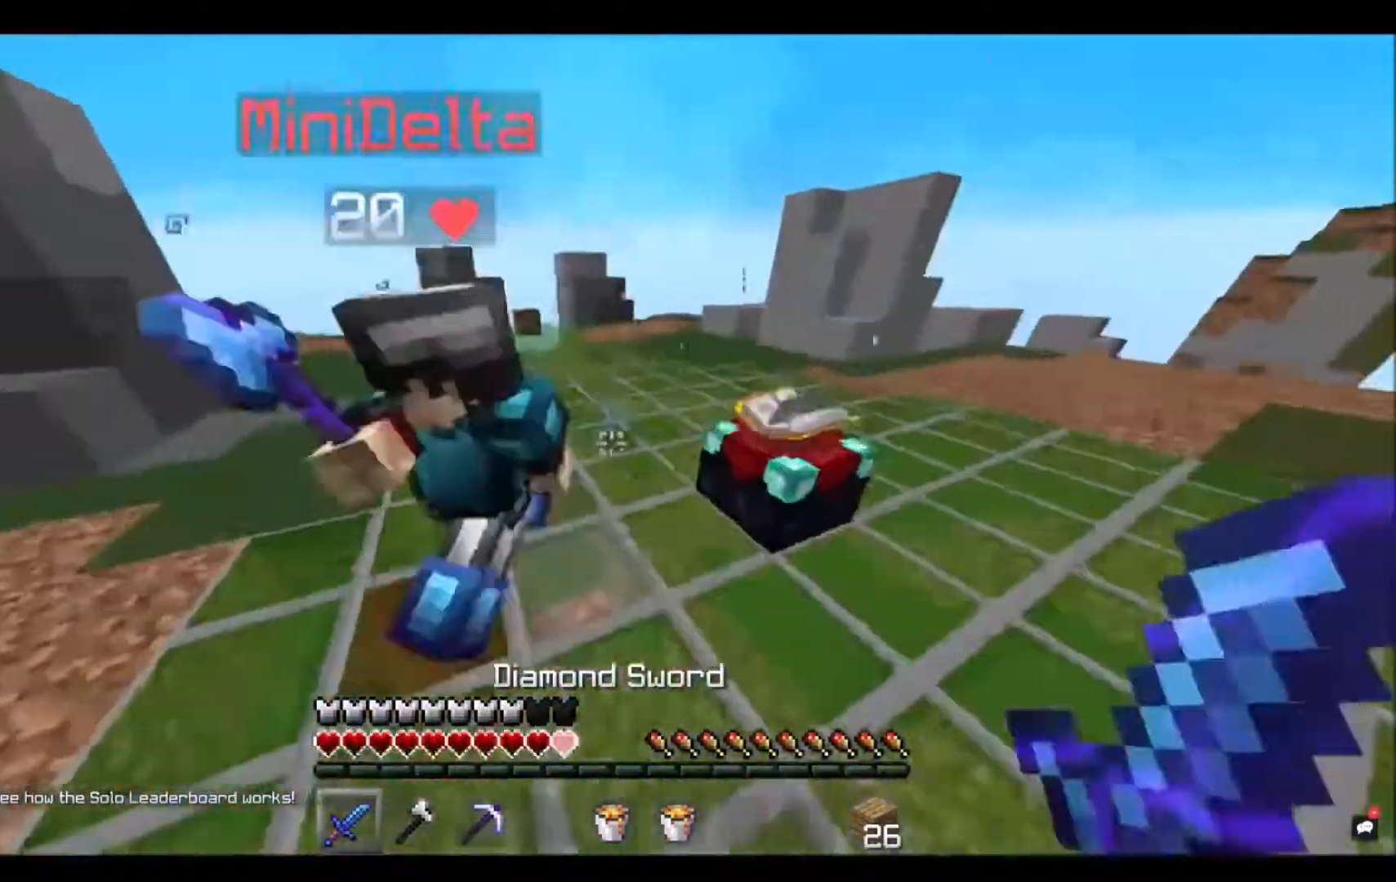
{"keys": ["w"], "mouse": ["left"], "events": [[67, "space", "up"], [200, "w", "up"], [434, "w", "down"]]}
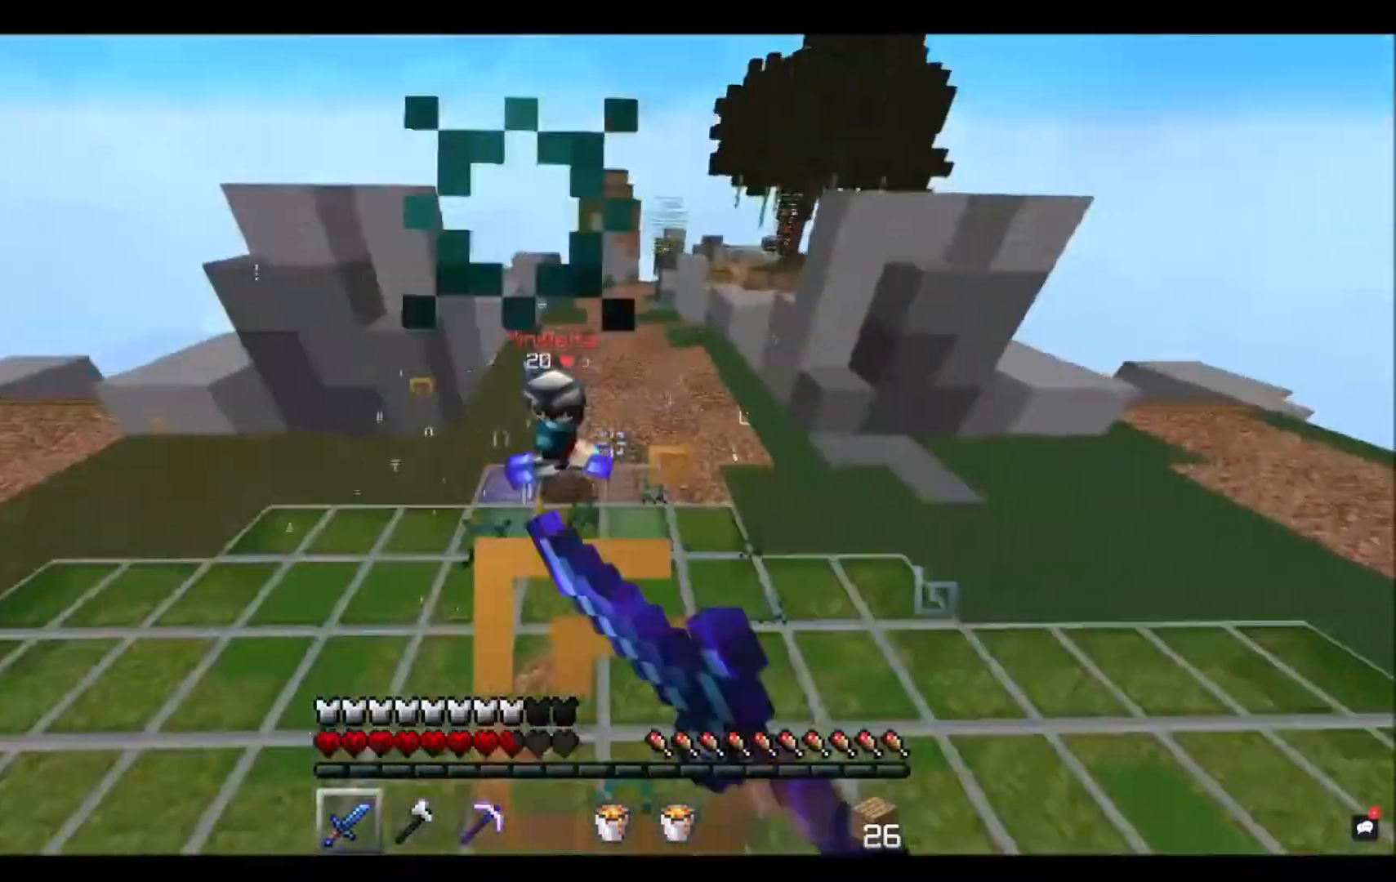
{"keys": ["space", "w"], "mouse": ["left"], "events": [[434, "space", "down"]]}
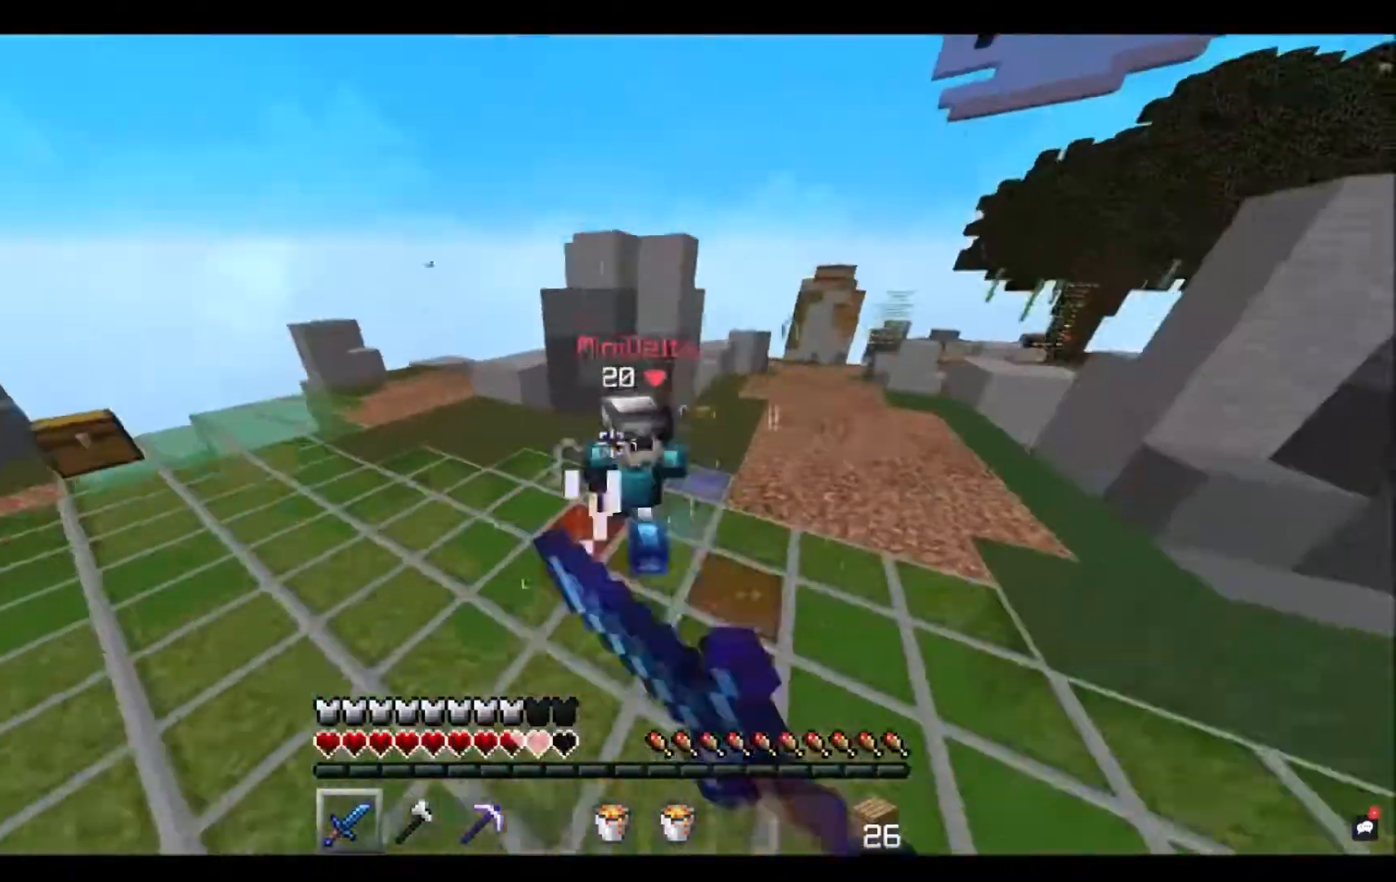
{"keys": [], "mouse": ["left"], "events": [[133, "space", "up"], [167, "w", "up"], [334, "s", "down"], [500, "s", "up"]]}
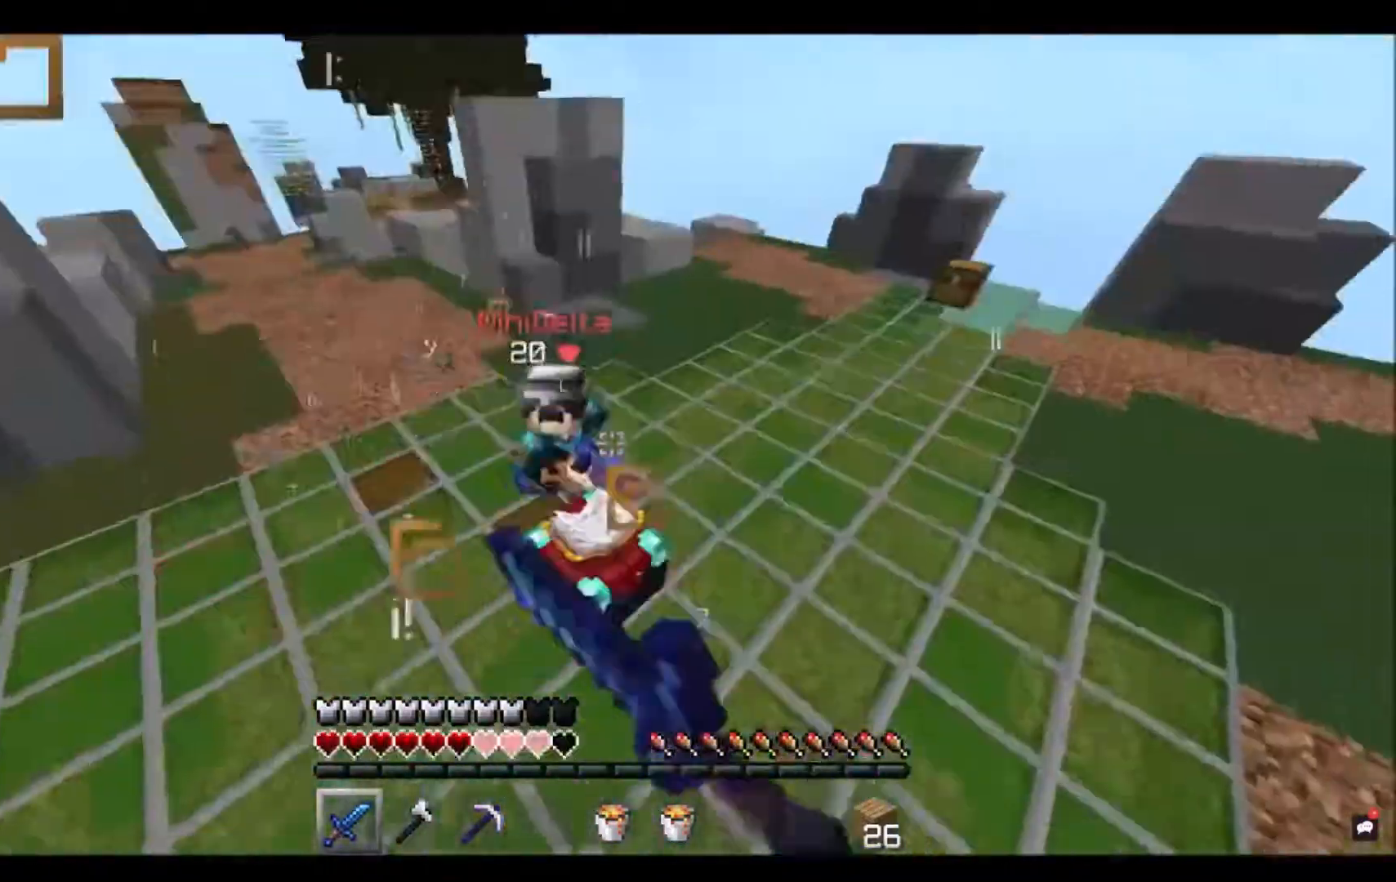
{"keys": ["w"], "mouse": ["left"], "events": [[100, "w", "down"]]}
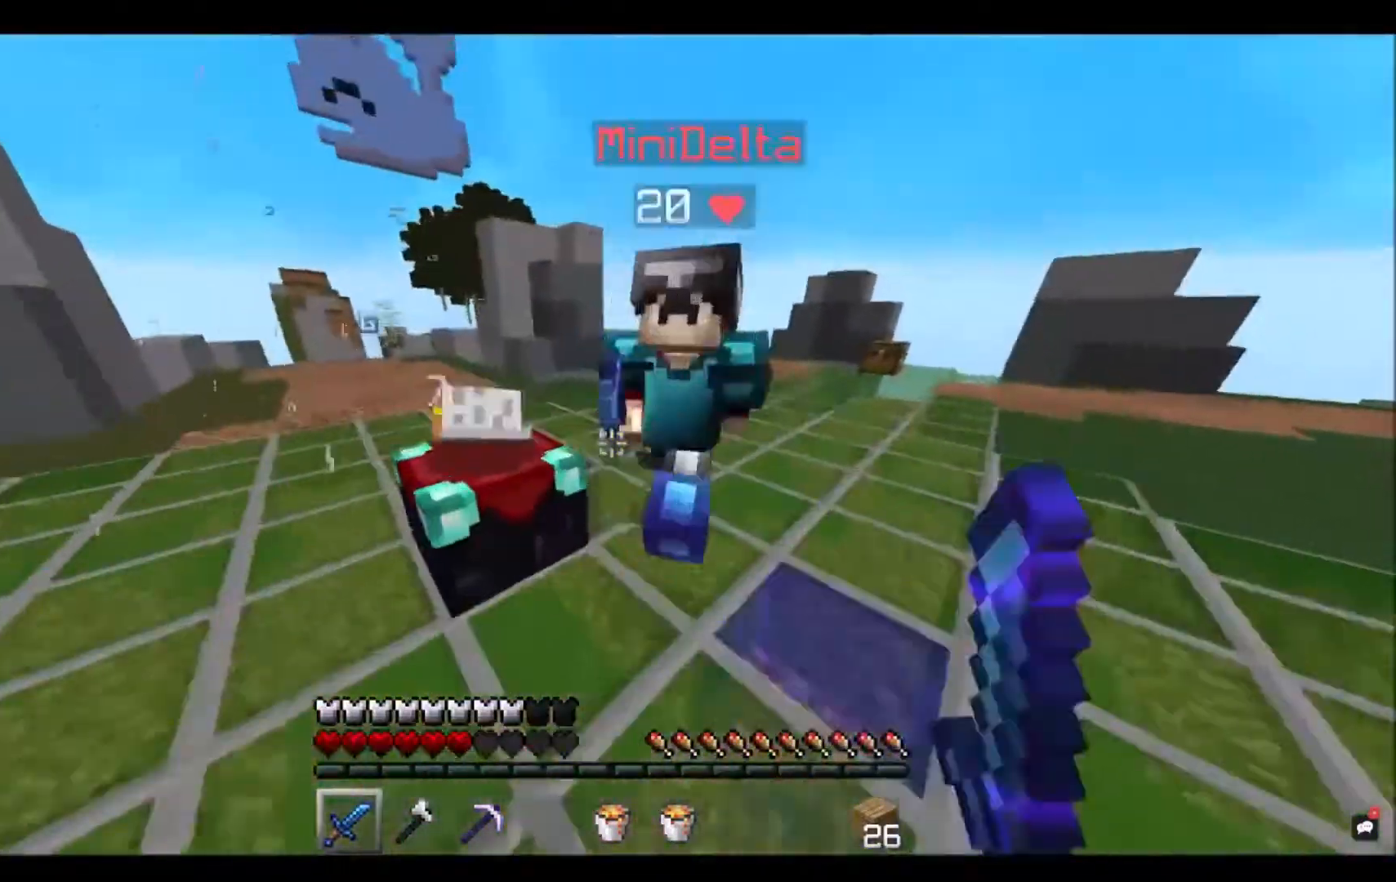
{"keys": ["w"], "mouse": ["left"], "events": [[167, "w", "up"], [400, "w", "down"]]}
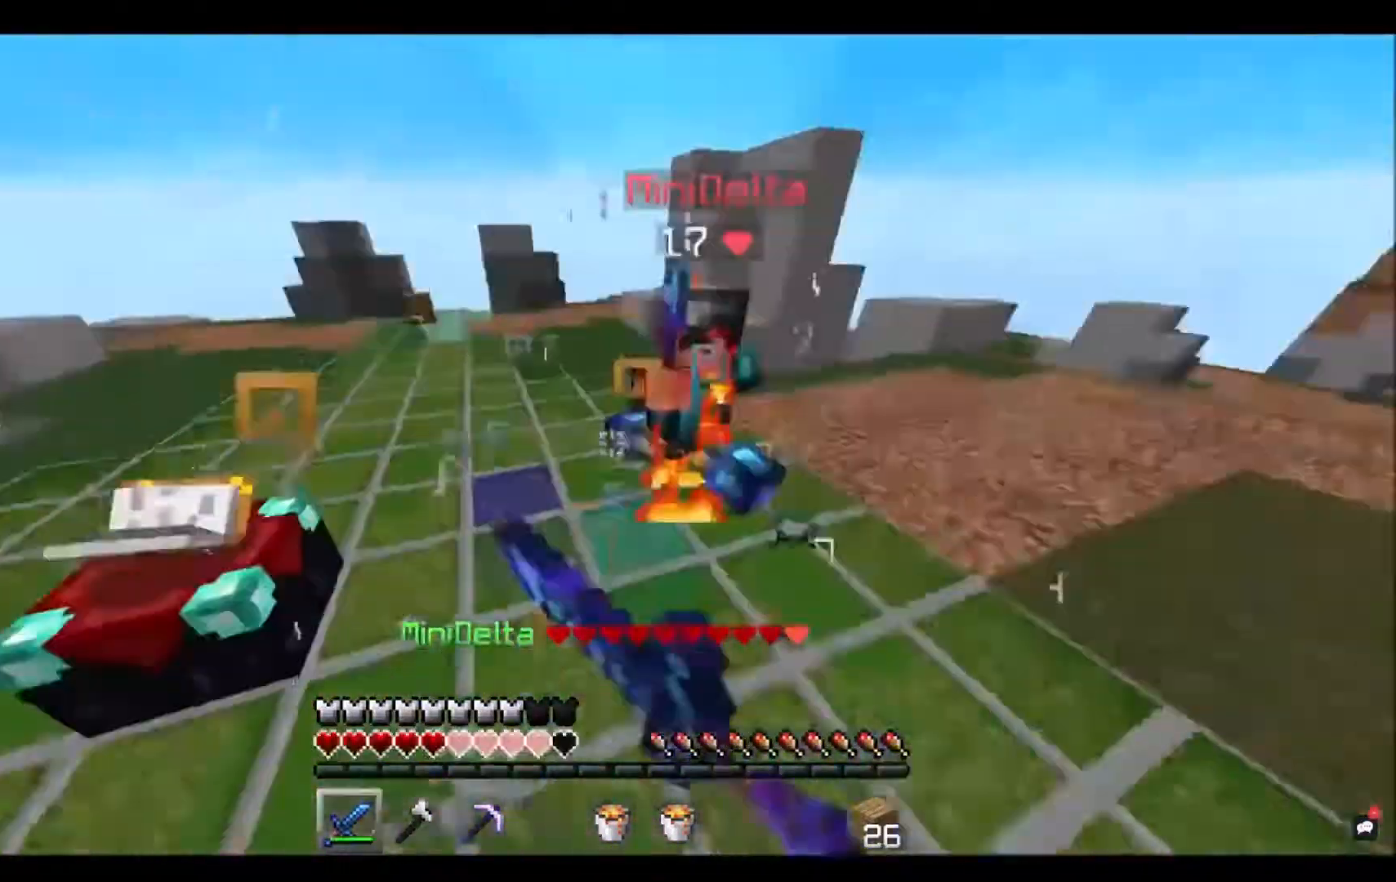
{"keys": ["w"], "mouse": ["left"], "events": []}
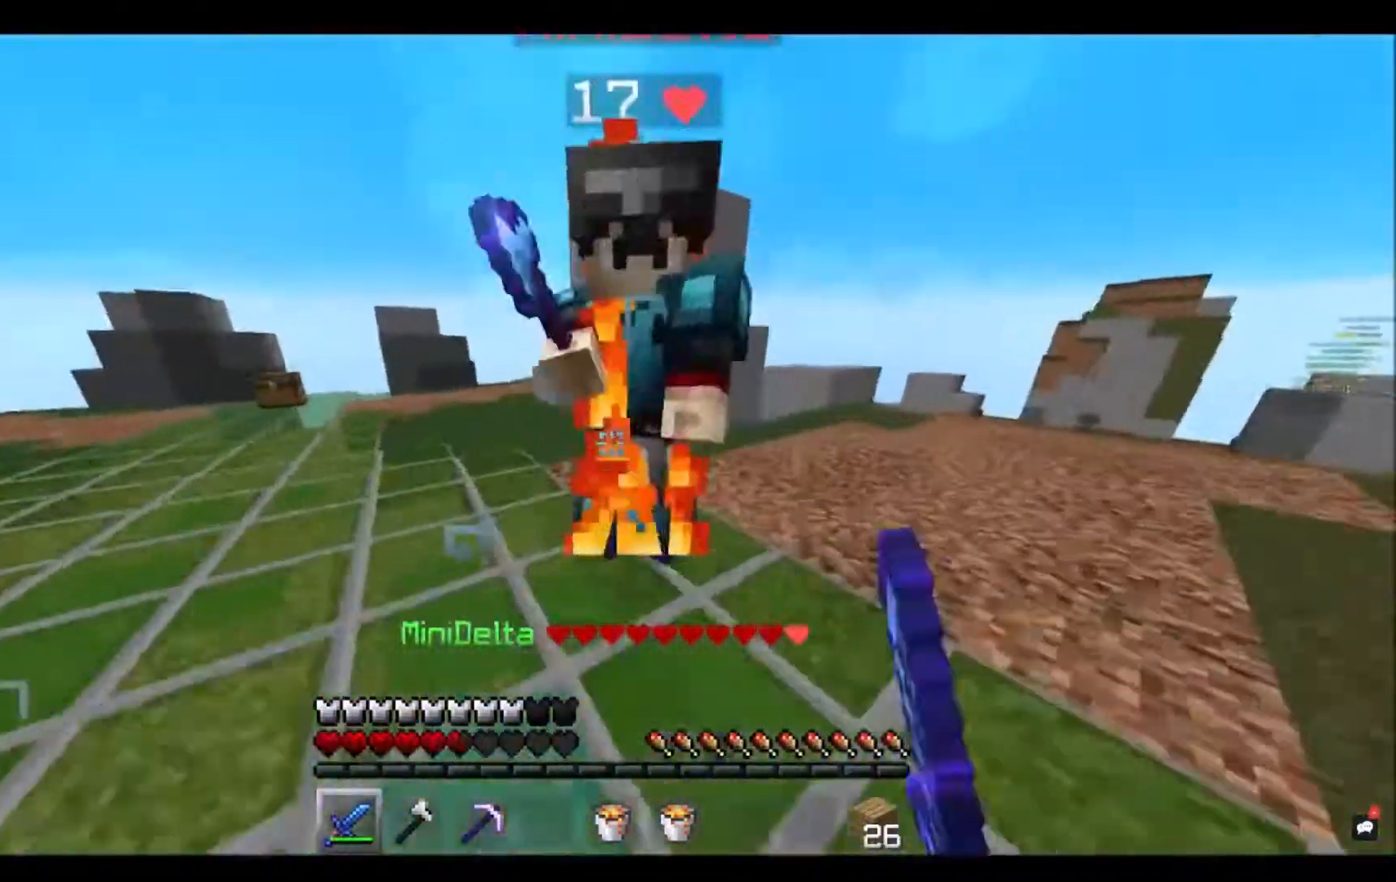
{"keys": ["s"], "mouse": ["left"], "events": [[167, "s", "down"], [167, "w", "up"]]}
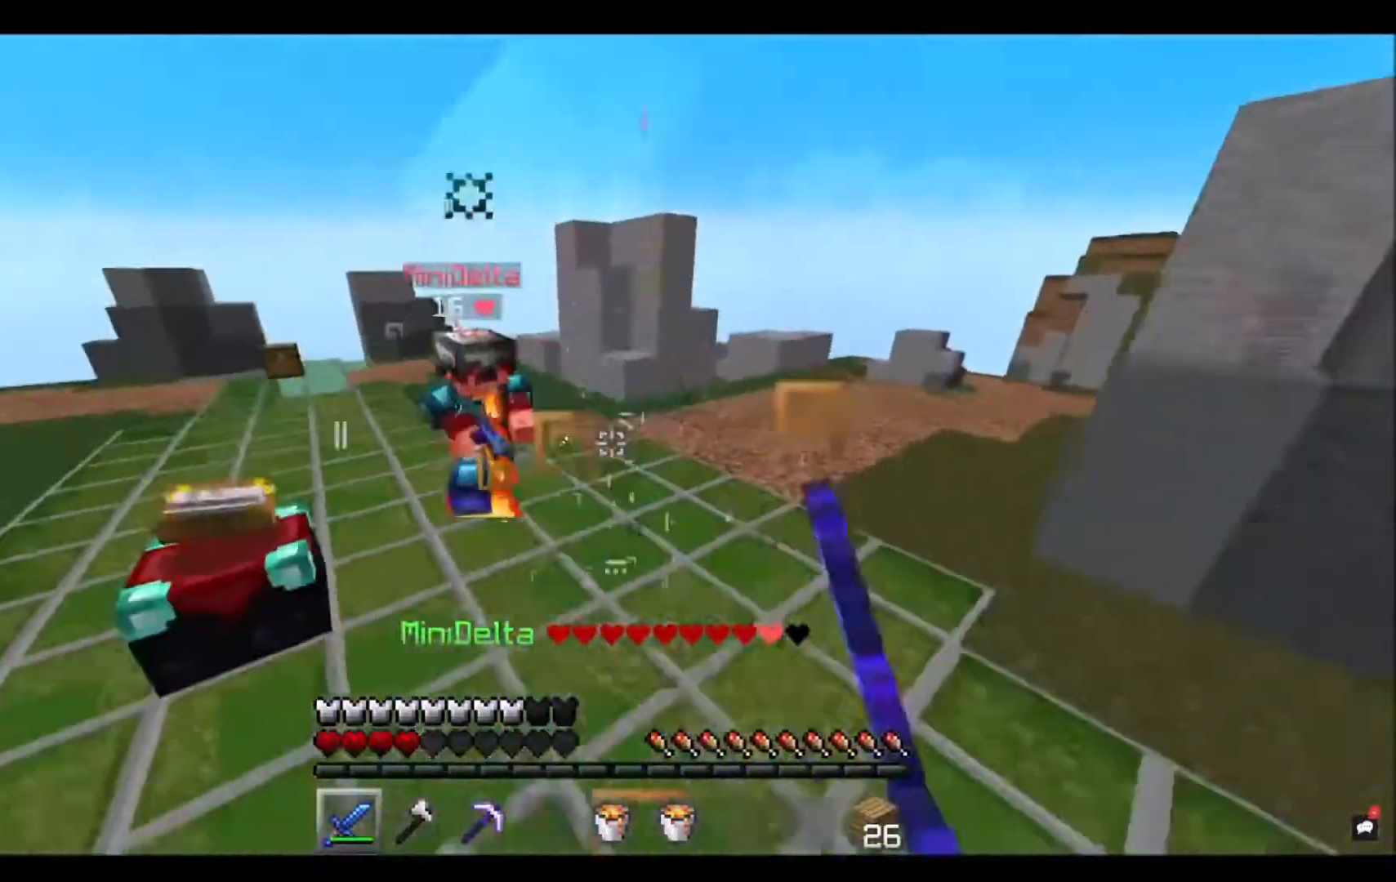
{"keys": ["s"], "mouse": [], "events": [[67, "mouse_left", "up"], [134, "space", "down"], [401, "space", "up"]]}
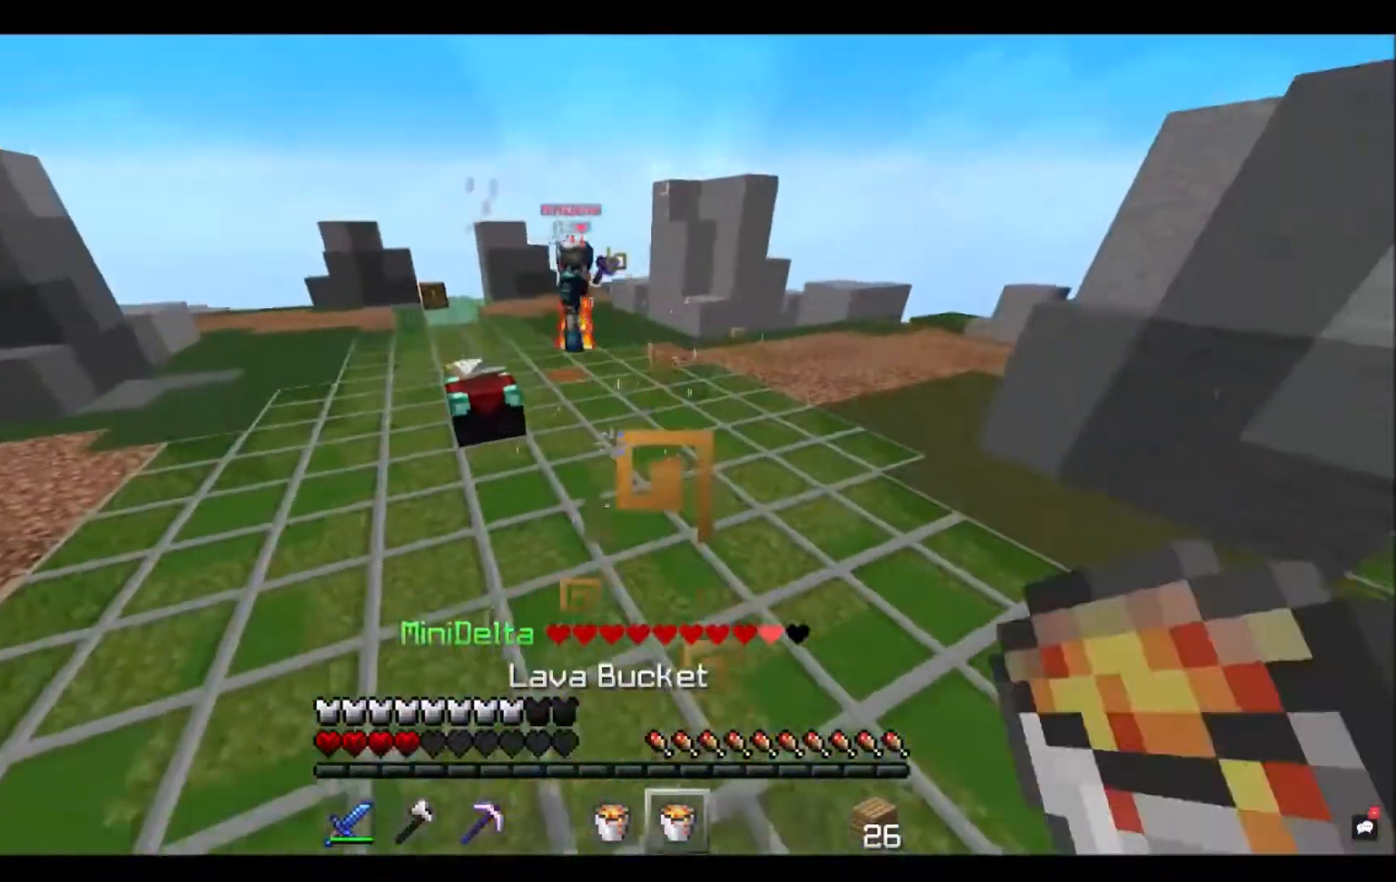
{"keys": ["a"], "mouse": ["right"], "events": [[167, "s", "up"], [434, "mouse_right", "down"], [500, "a", "down"]]}
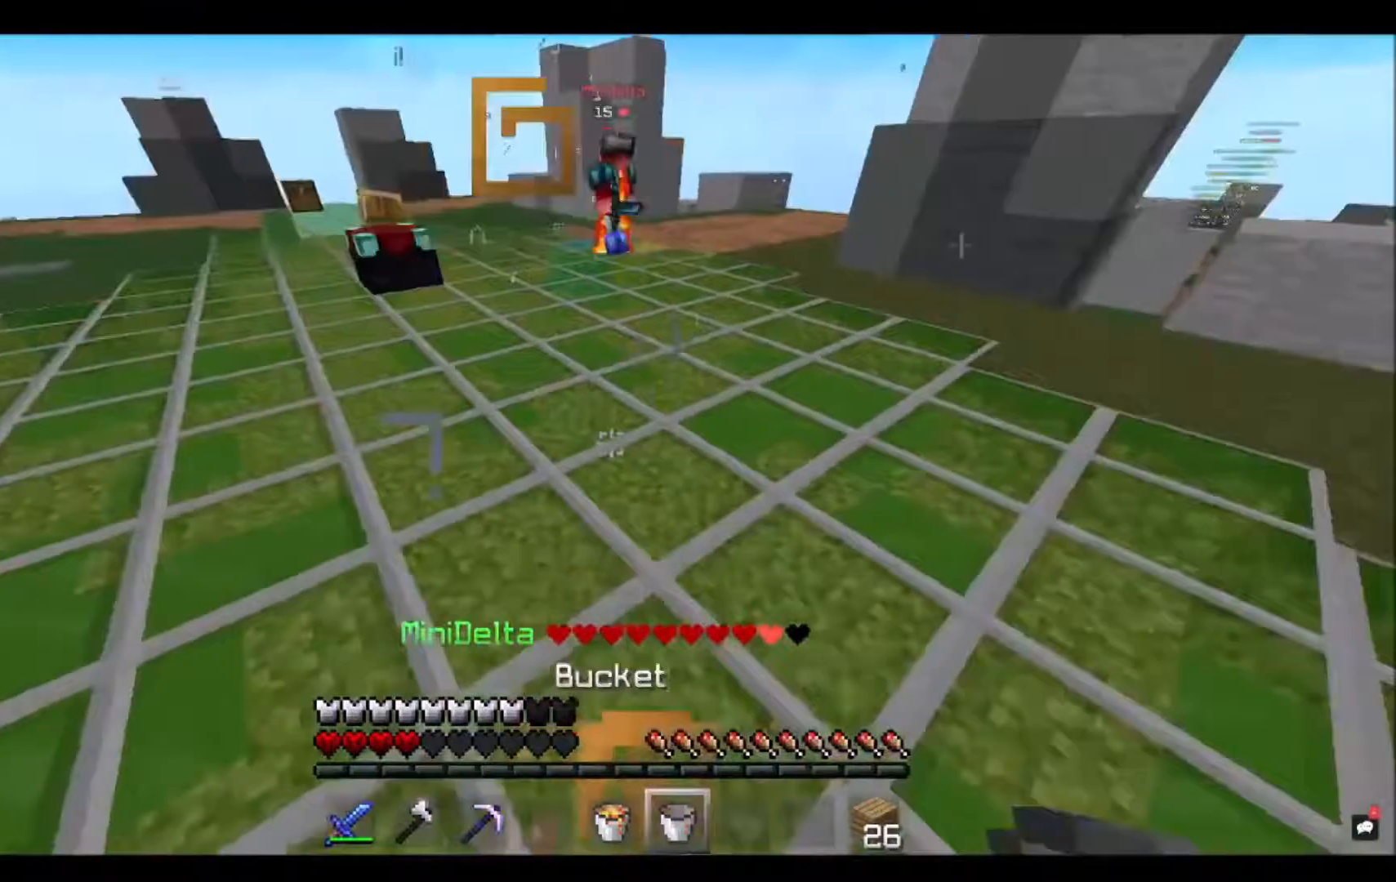
{"keys": ["a"], "mouse": [], "events": [[167, "mouse_right", "up"]]}
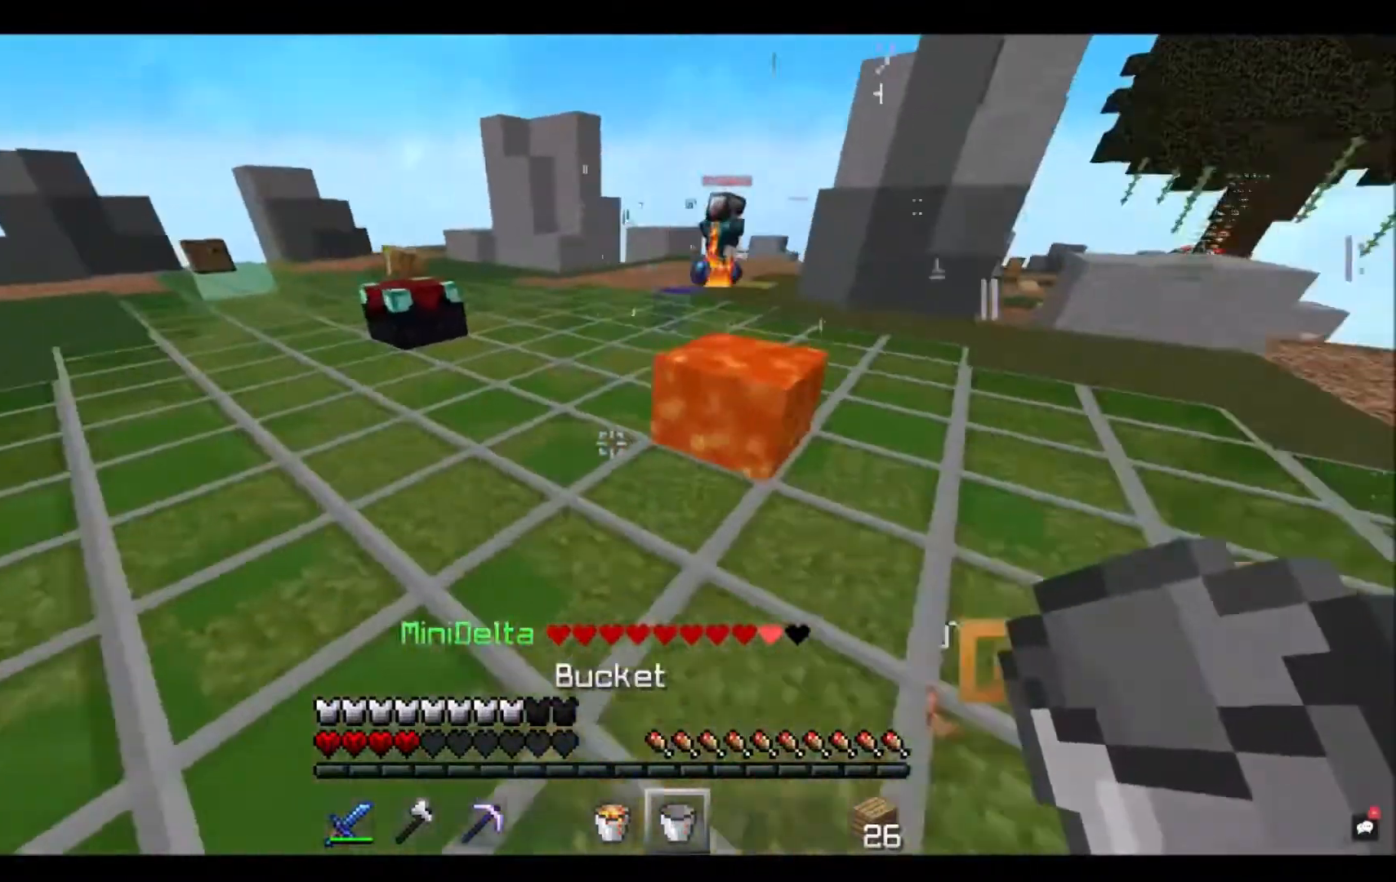
{"keys": ["d"], "mouse": [], "events": [[400, "a", "up"], [400, "d", "down"]]}
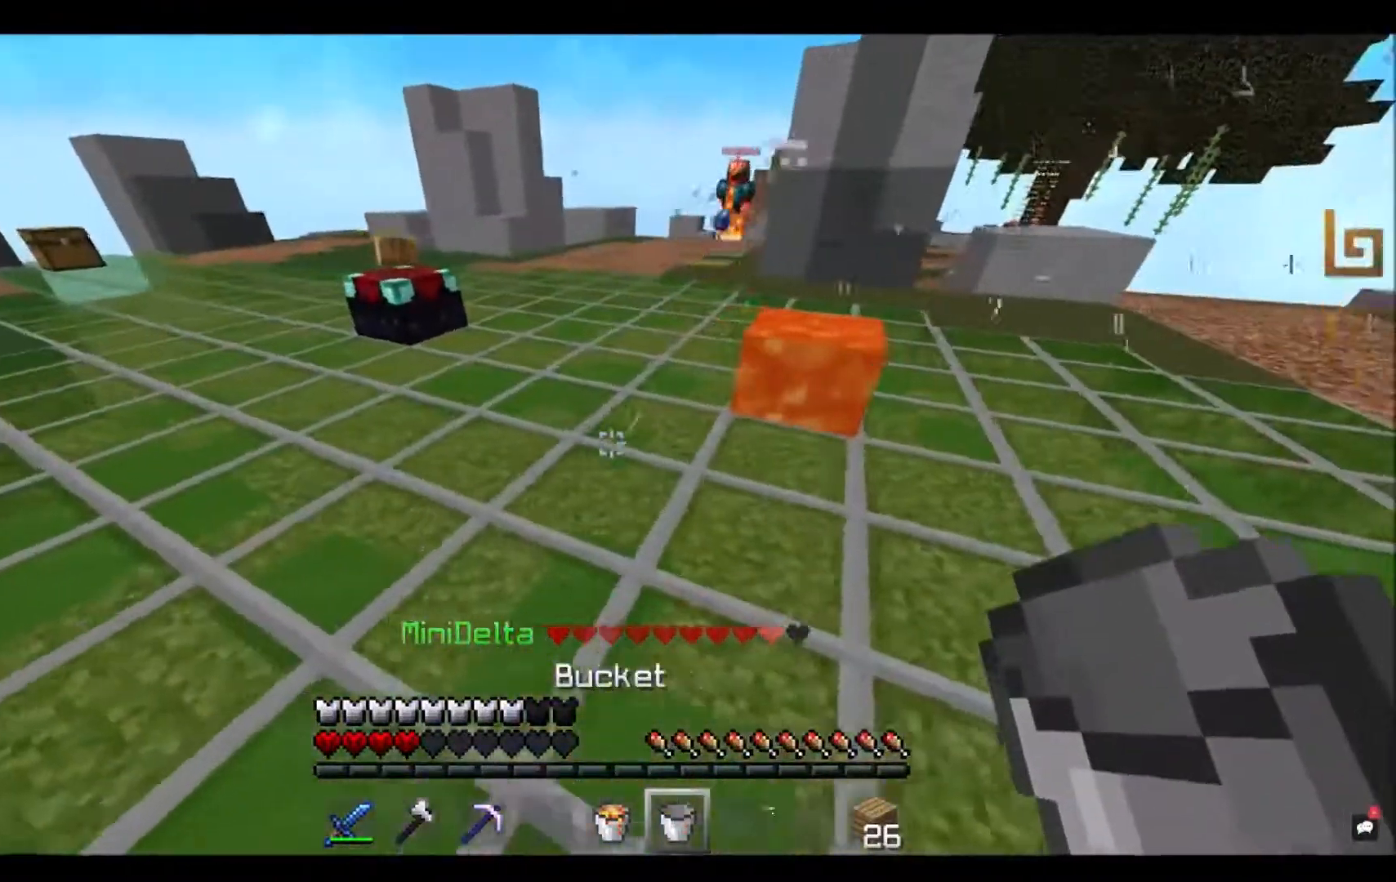
{"keys": ["space", "w"], "mouse": [], "events": [[67, "w", "down"], [100, "d", "up"], [367, "space", "down"]]}
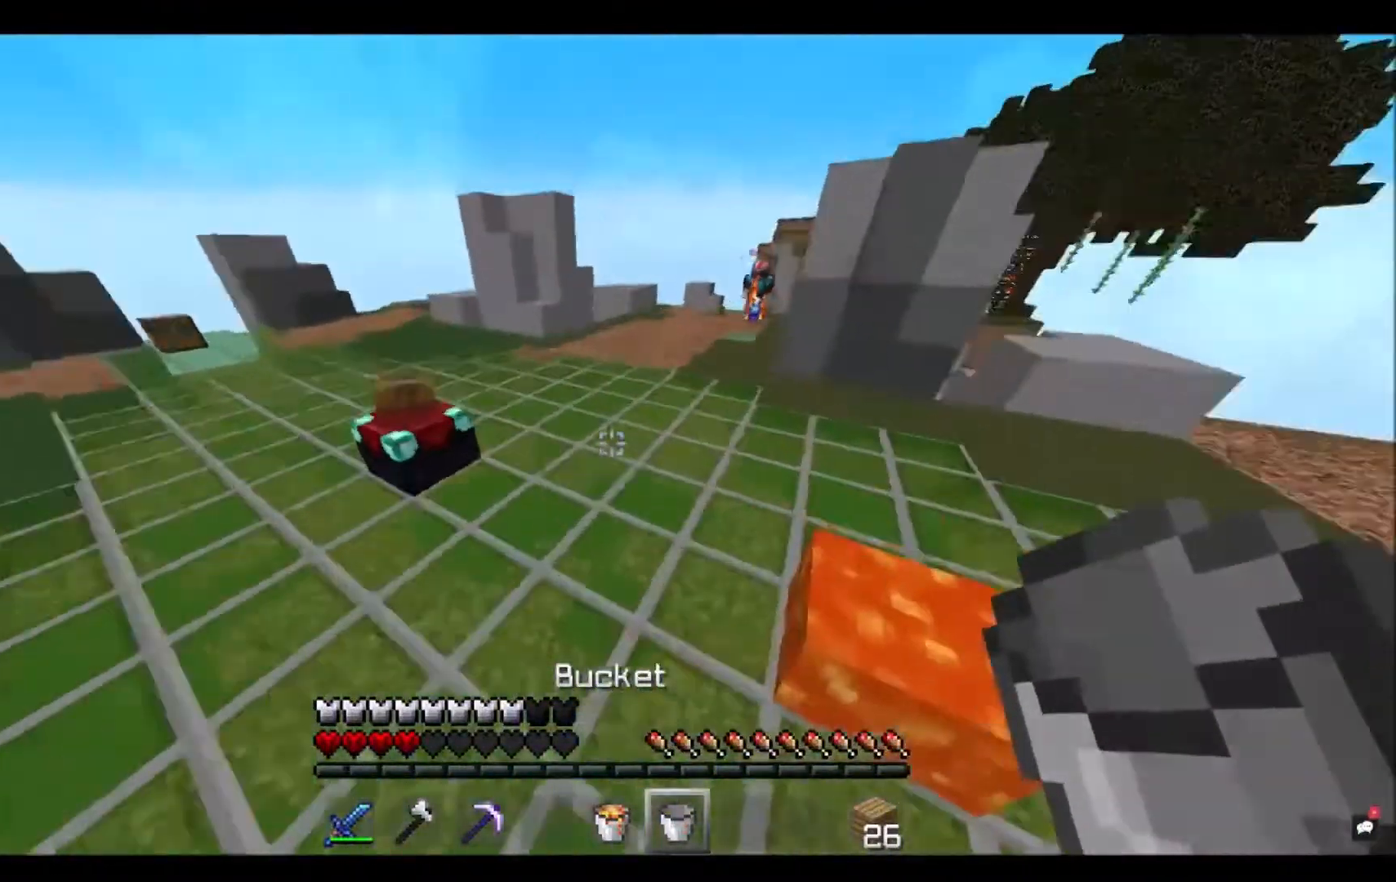
{"keys": ["space", "w"], "mouse": [], "events": [[133, "space", "up"], [500, "space", "down"]]}
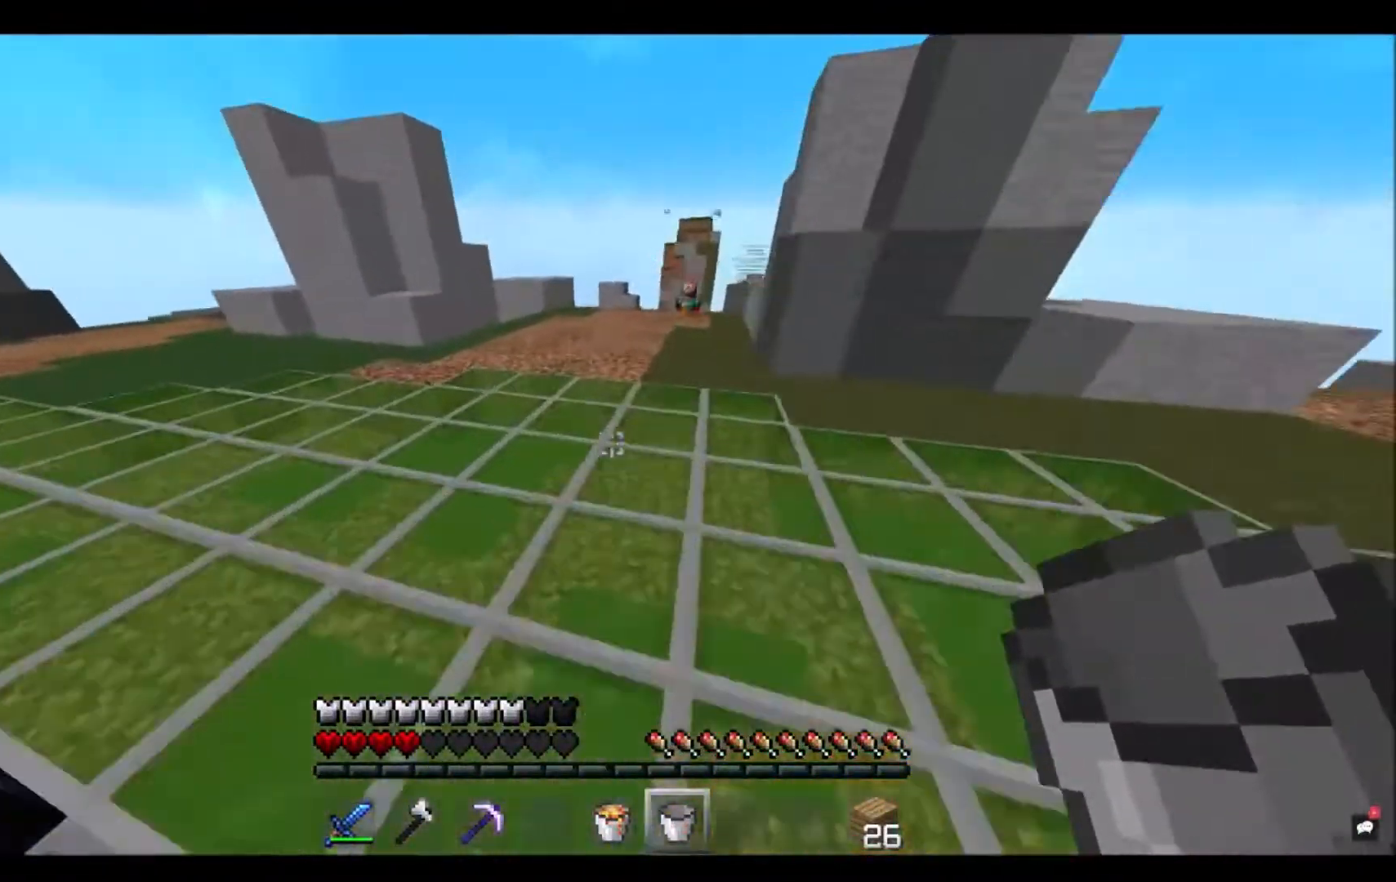
{"keys": ["w"], "mouse": [], "events": [[334, "space", "up"]]}
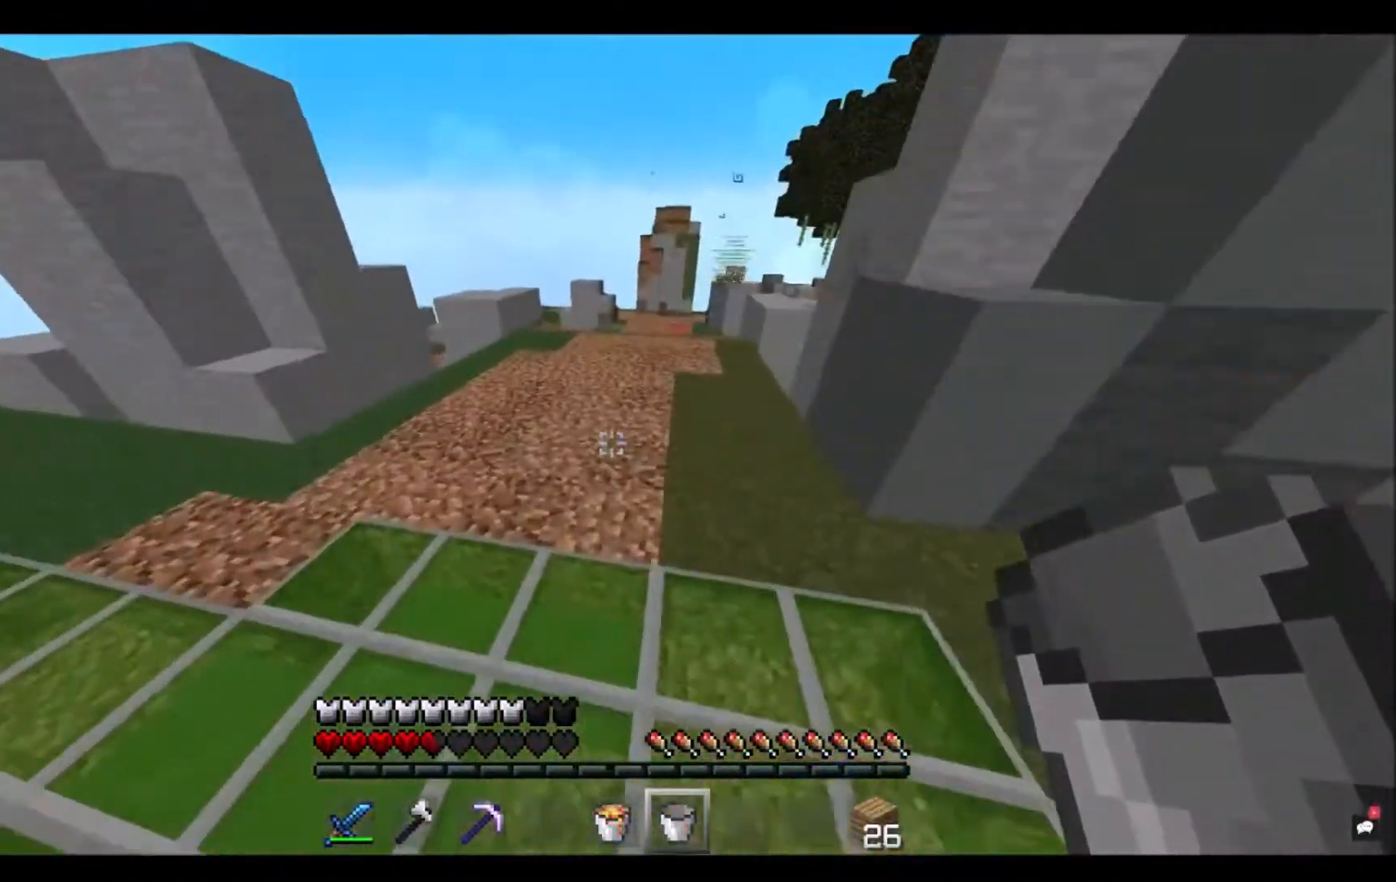
{"keys": ["w"], "mouse": [], "events": [[233, "space", "down"], [434, "space", "up"]]}
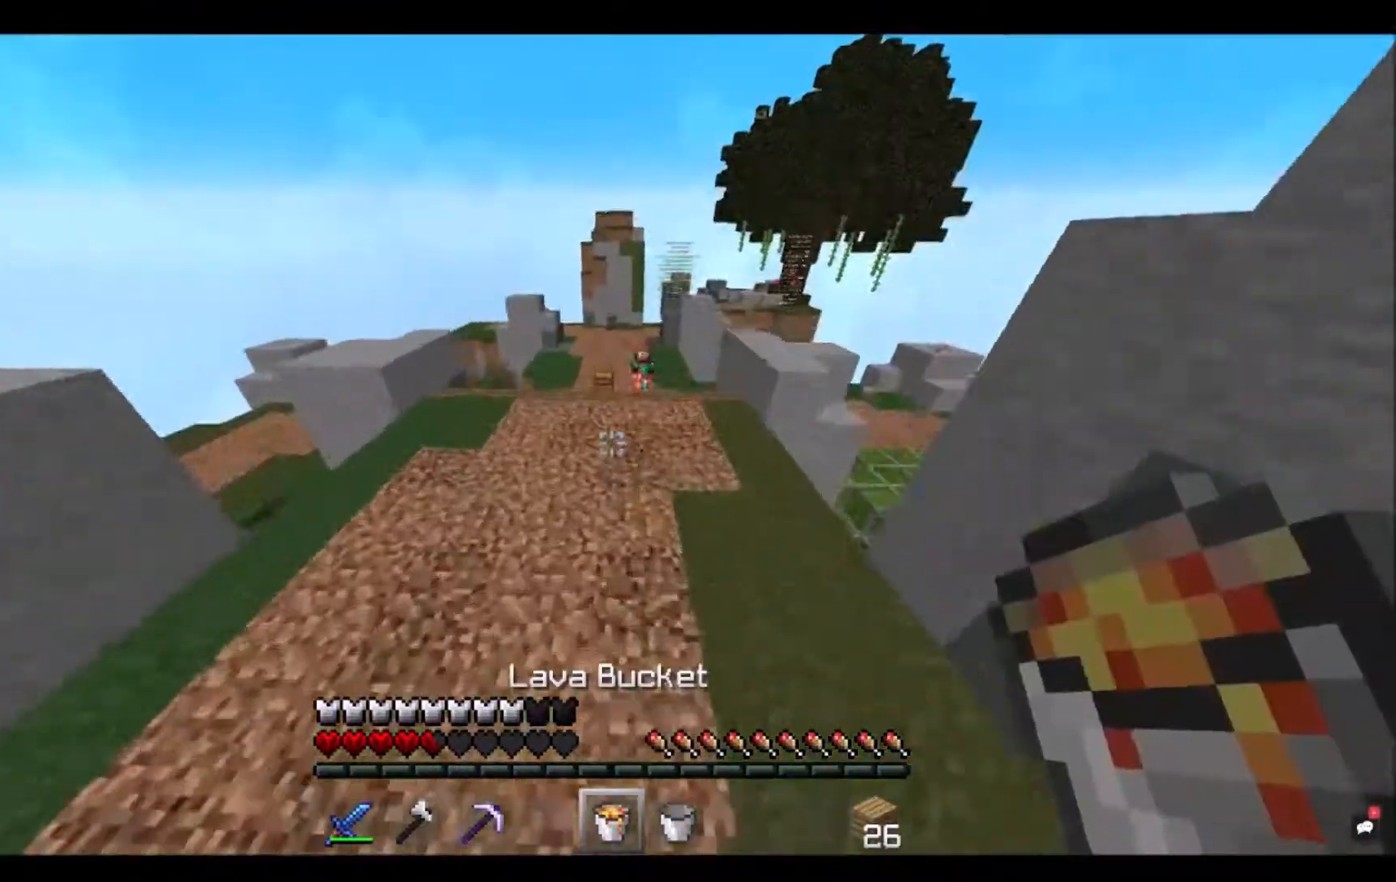
{"keys": ["space", "w"], "mouse": [], "events": [[234, "space", "down"]]}
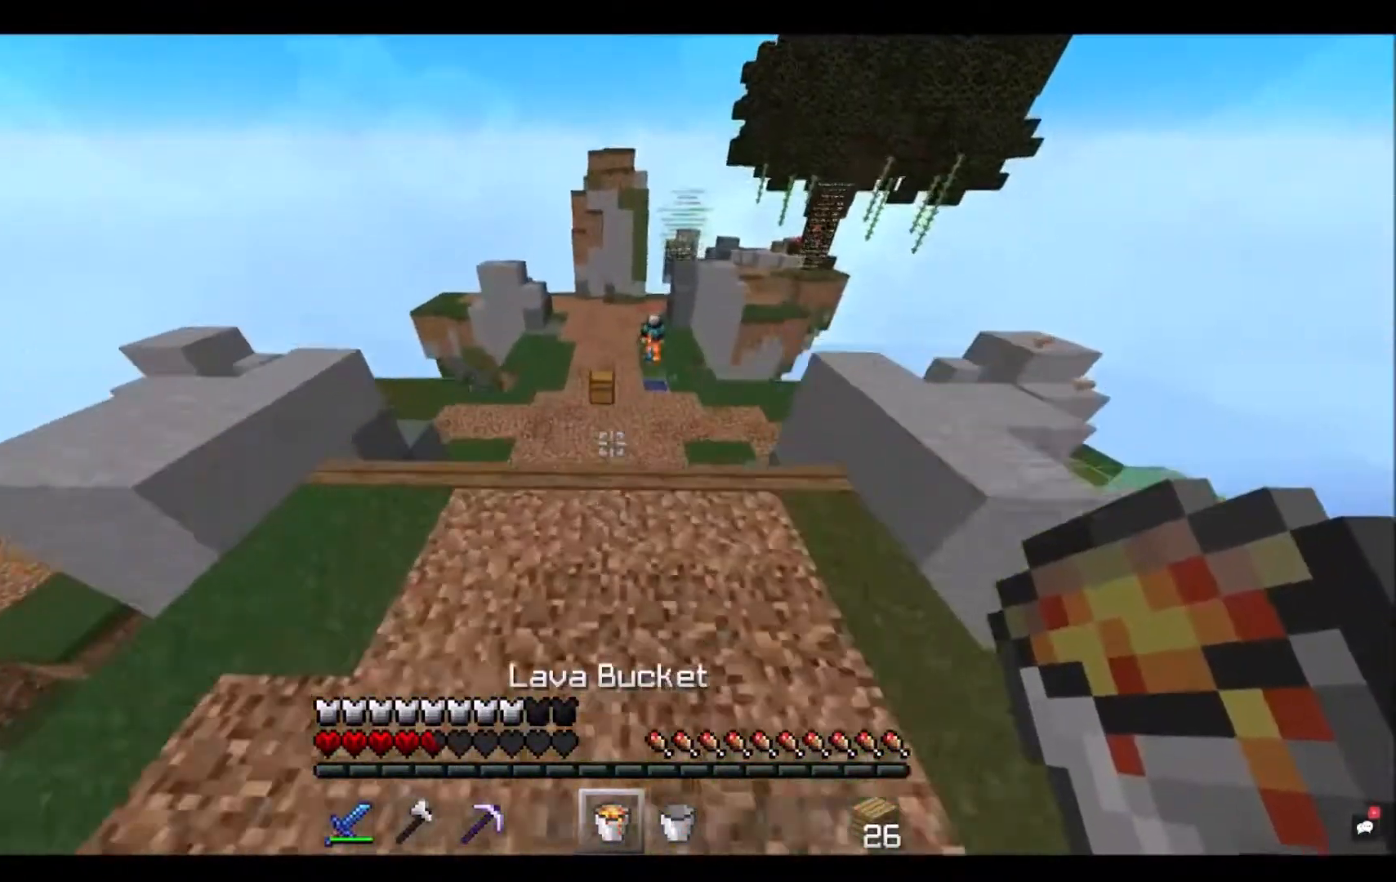
{"keys": ["space", "w"], "mouse": [], "events": [[67, "space", "up"], [434, "space", "down"]]}
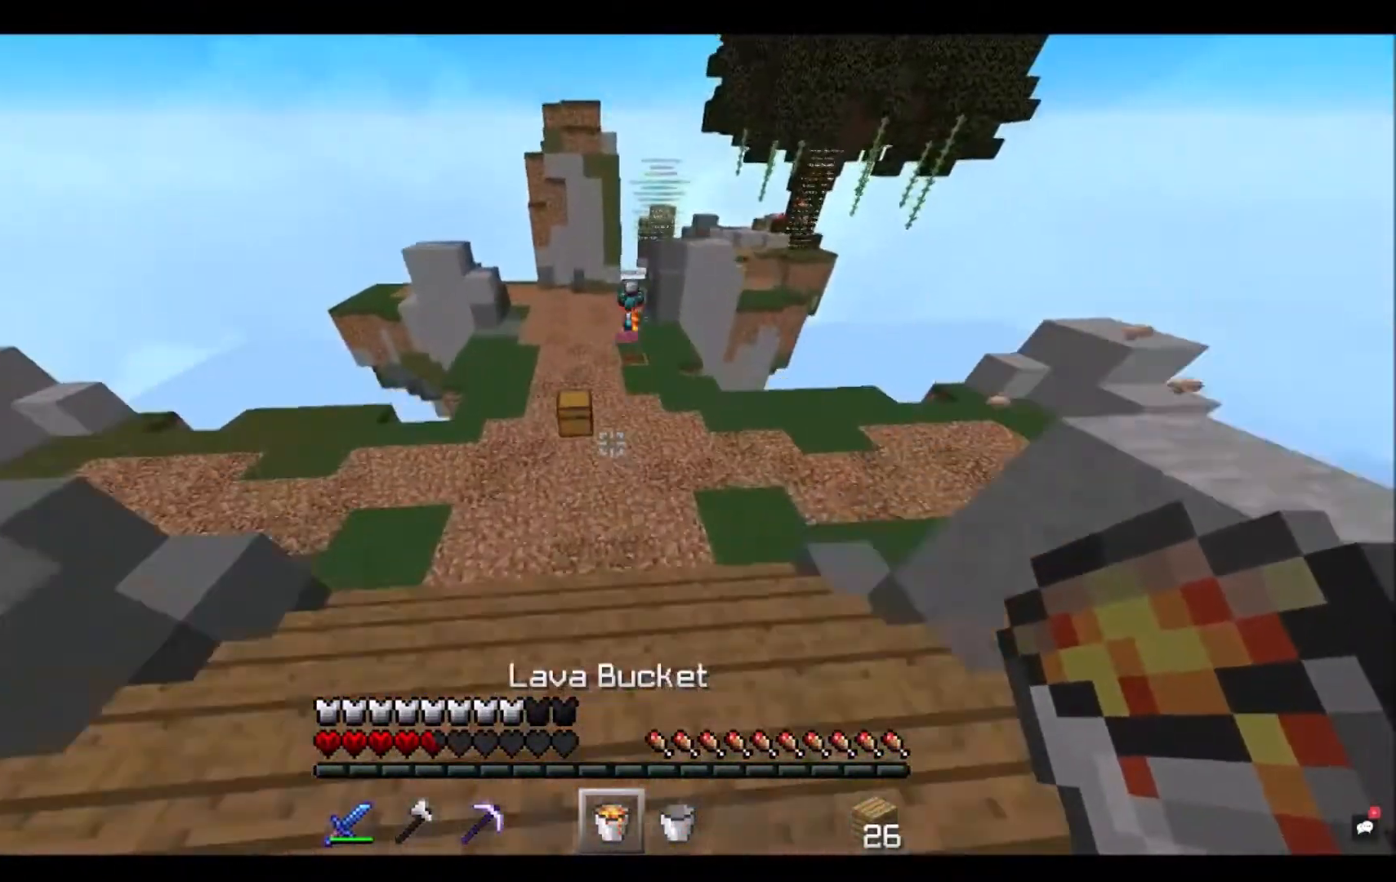
{"keys": ["w"], "mouse": [], "events": [[234, "space", "up"]]}
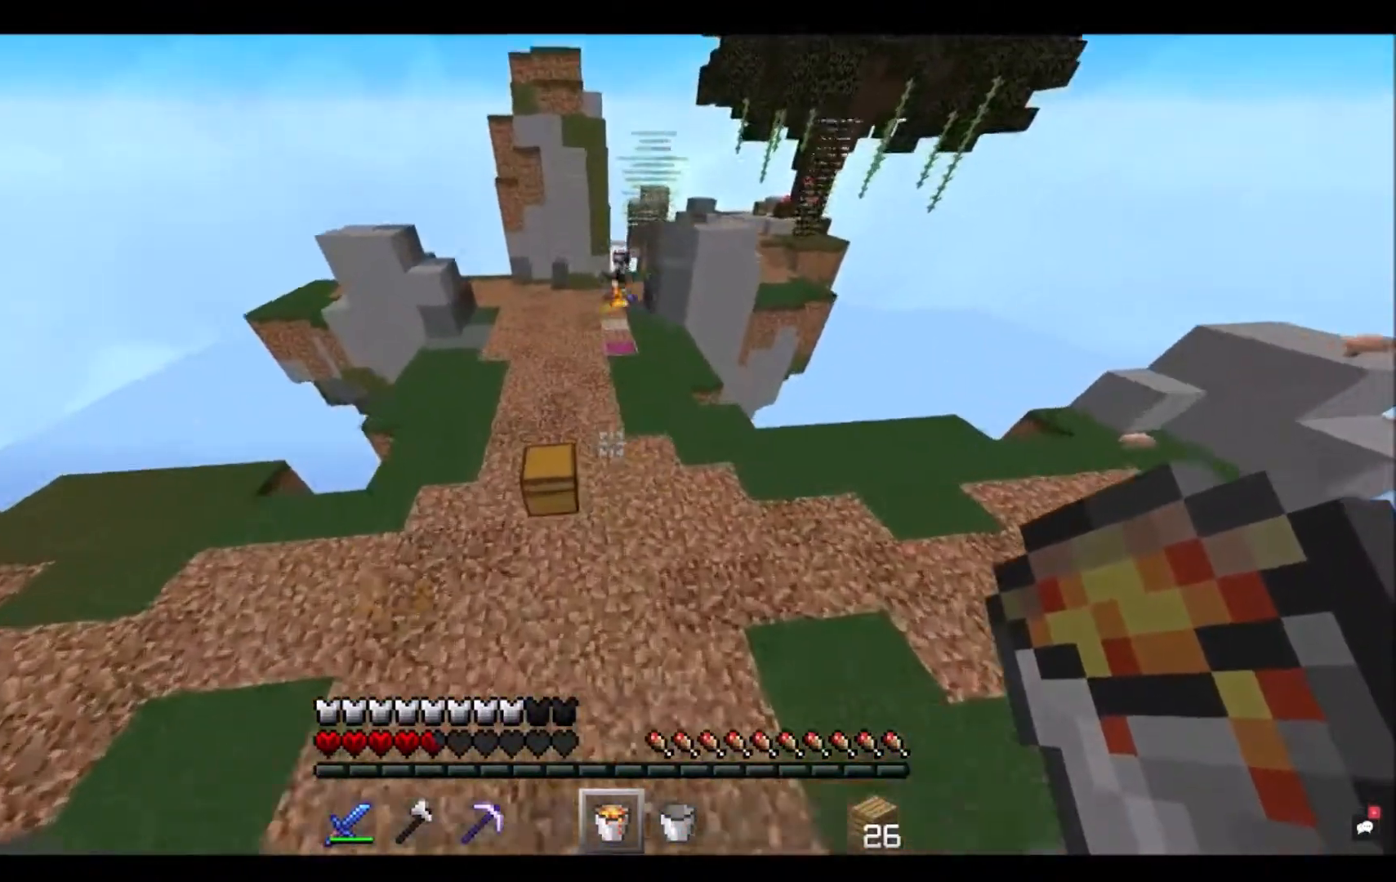
{"keys": ["space", "w"], "mouse": [], "events": [[500, "space", "down"]]}
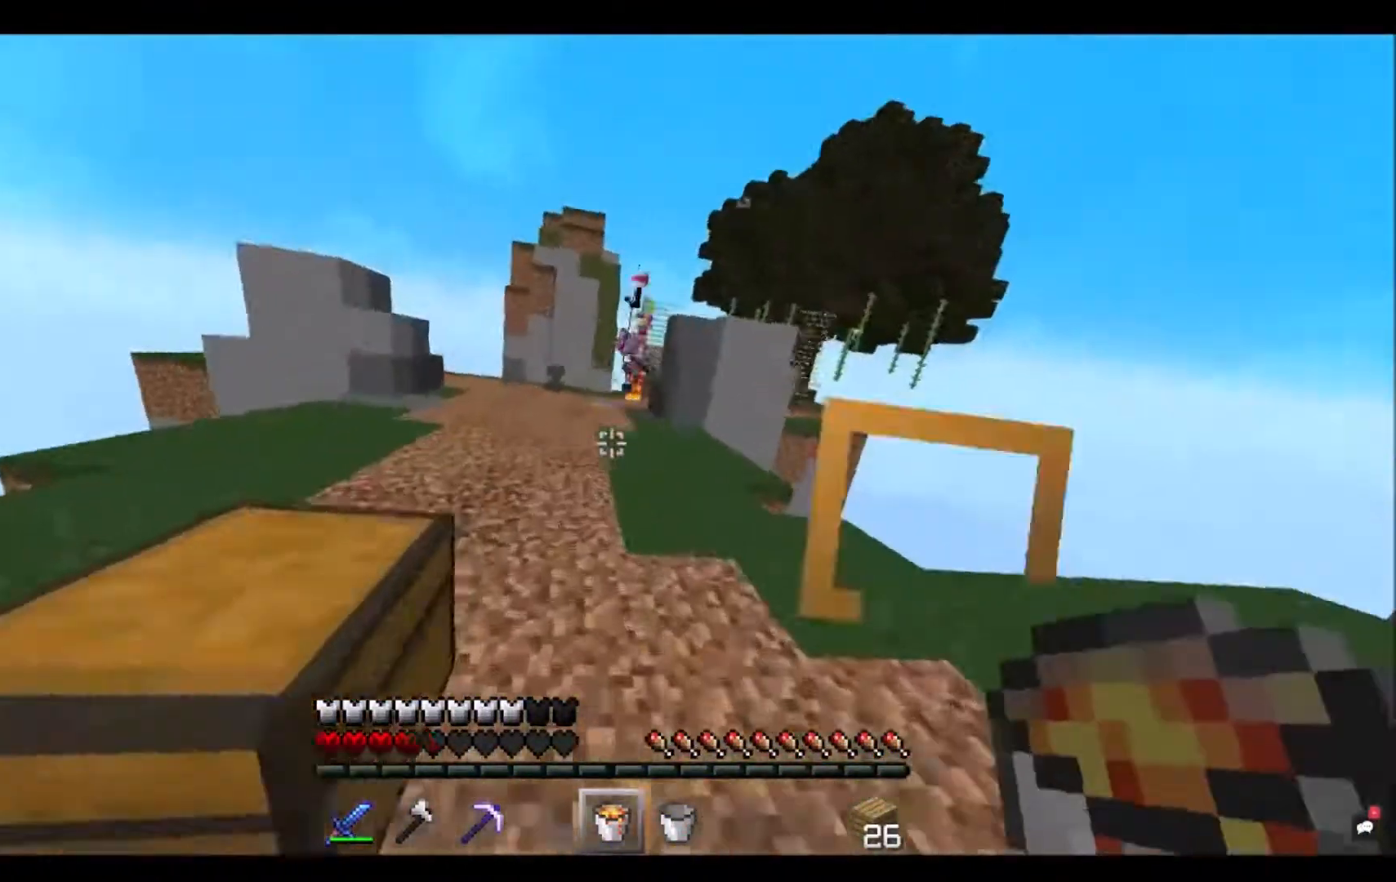
{"keys": ["w"], "mouse": [], "events": [[267, "space", "up"]]}
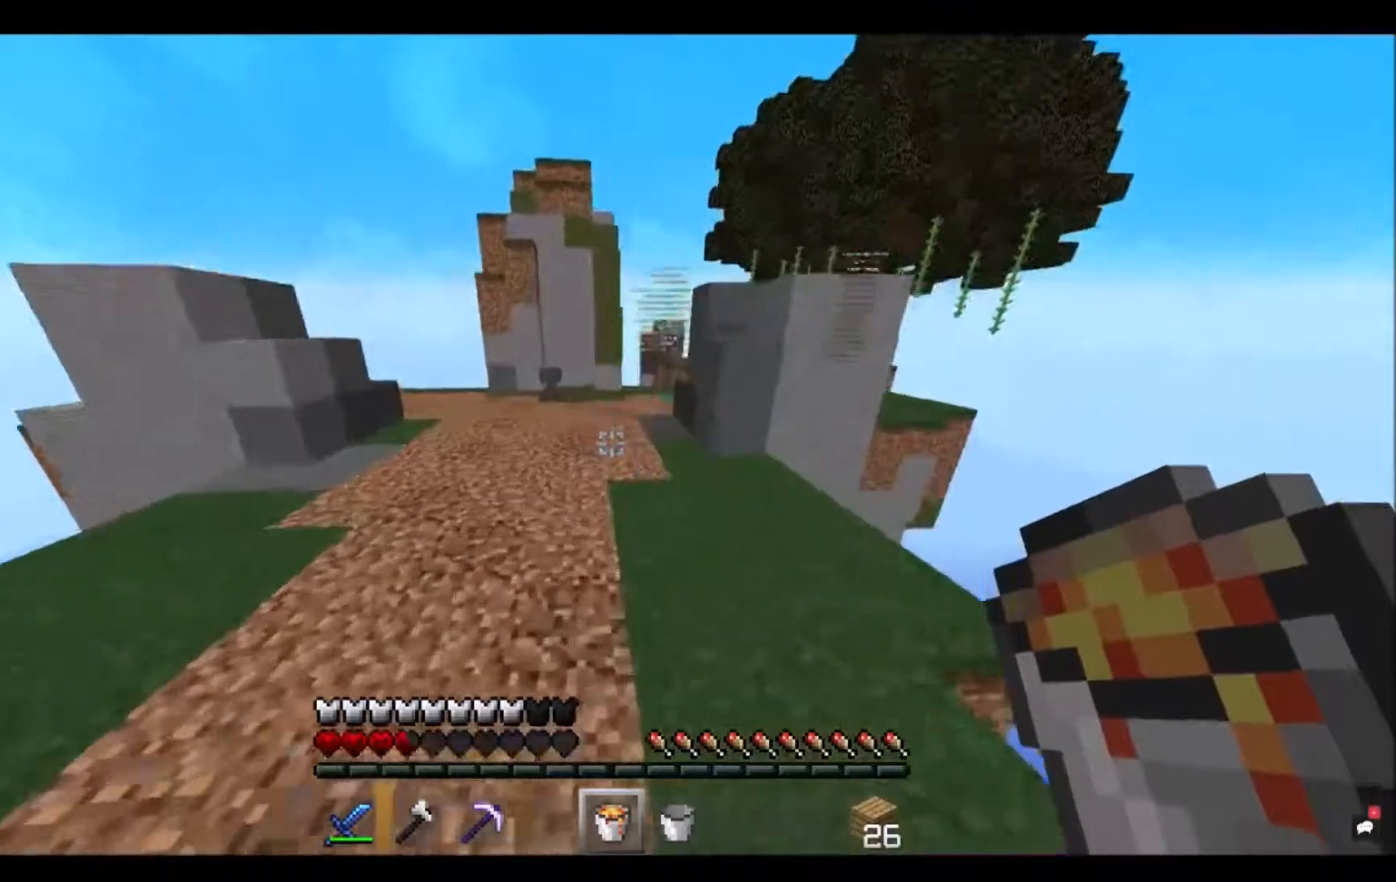
{"keys": ["w"], "mouse": [], "events": [[133, "space", "down"], [400, "space", "up"]]}
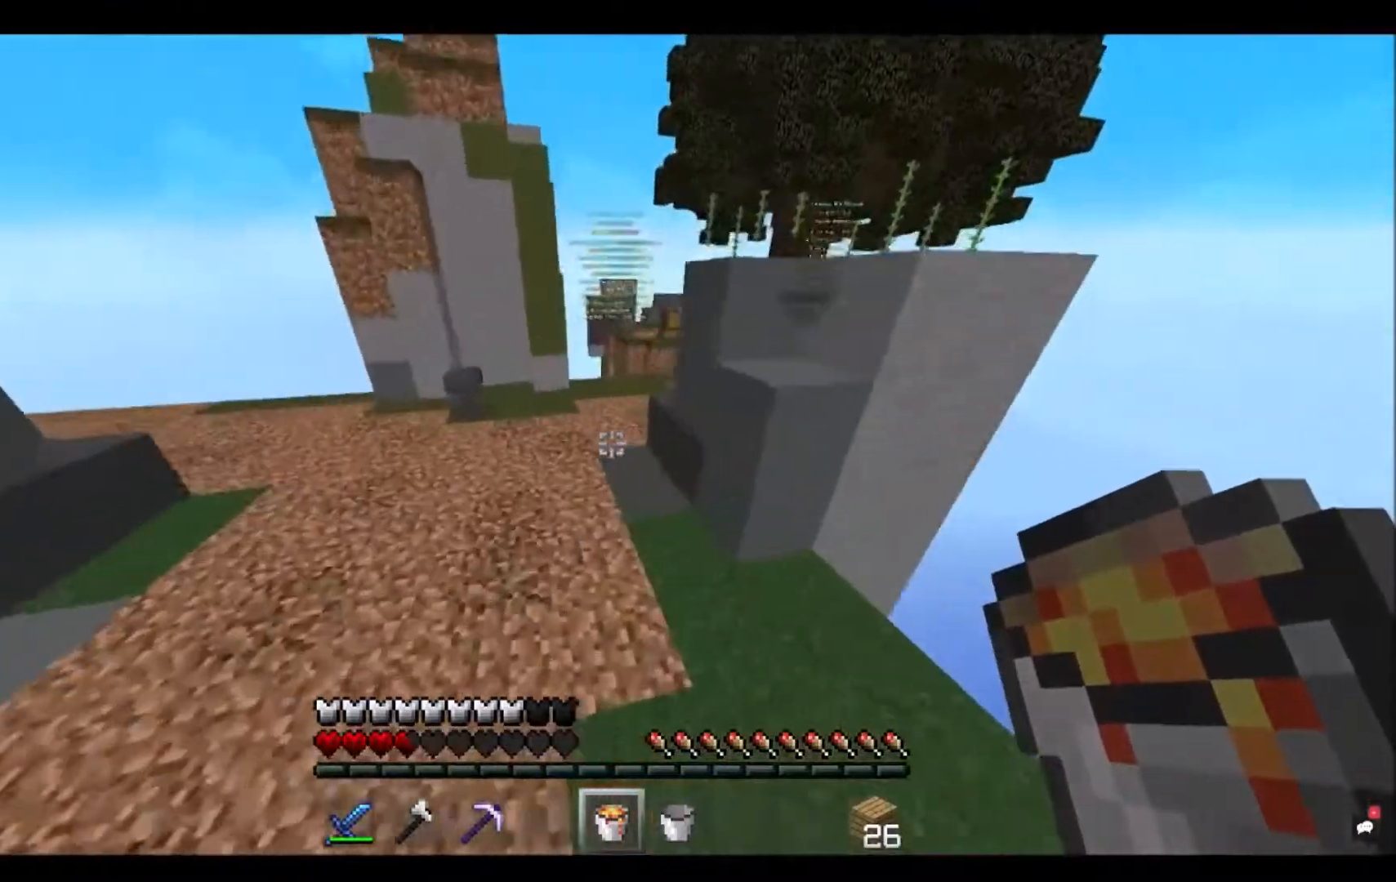
{"keys": ["w"], "mouse": [], "events": [[234, "space", "down"], [500, "space", "up"]]}
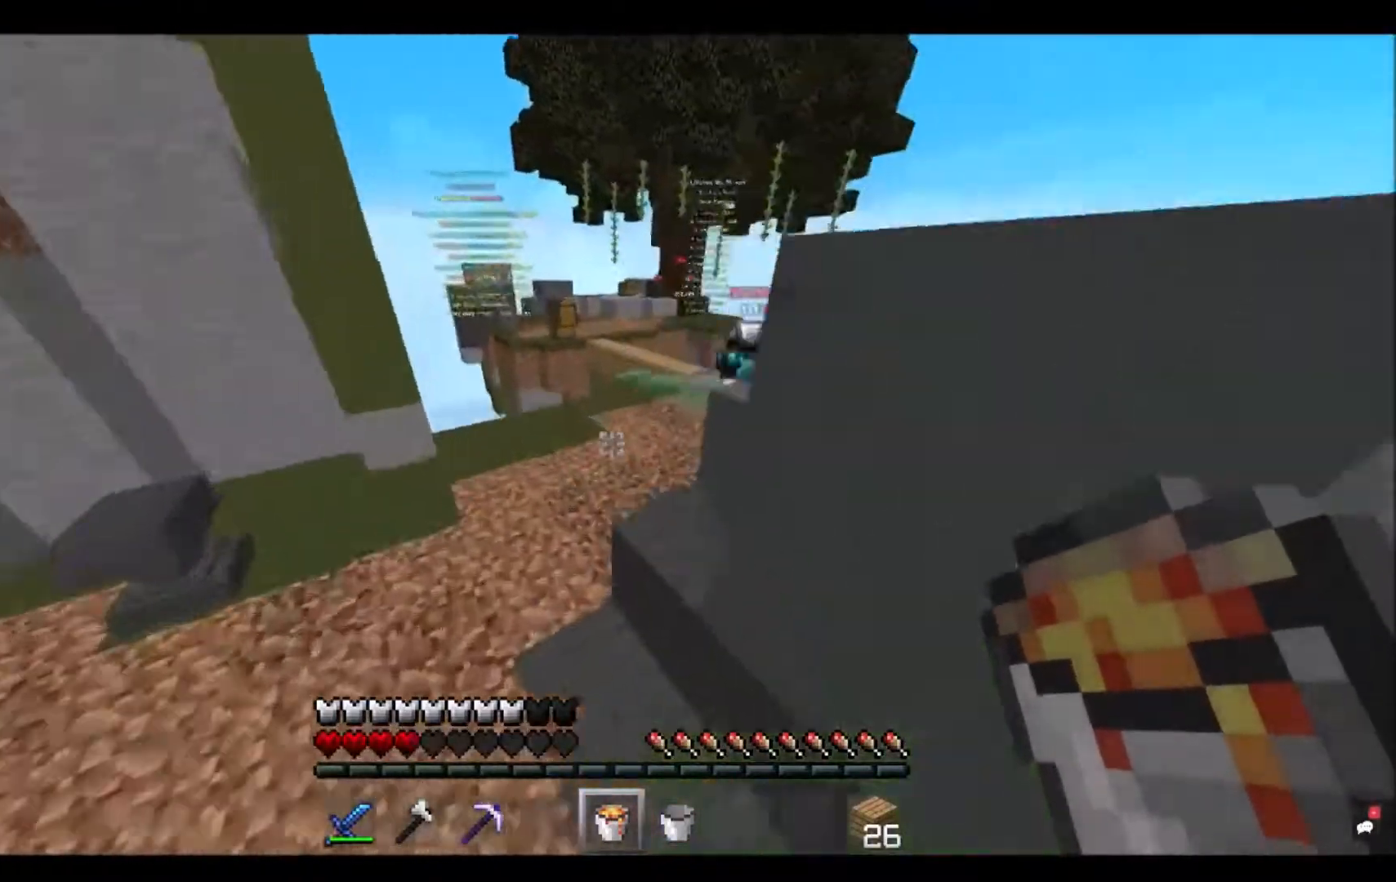
{"keys": ["w"], "mouse": [], "events": []}
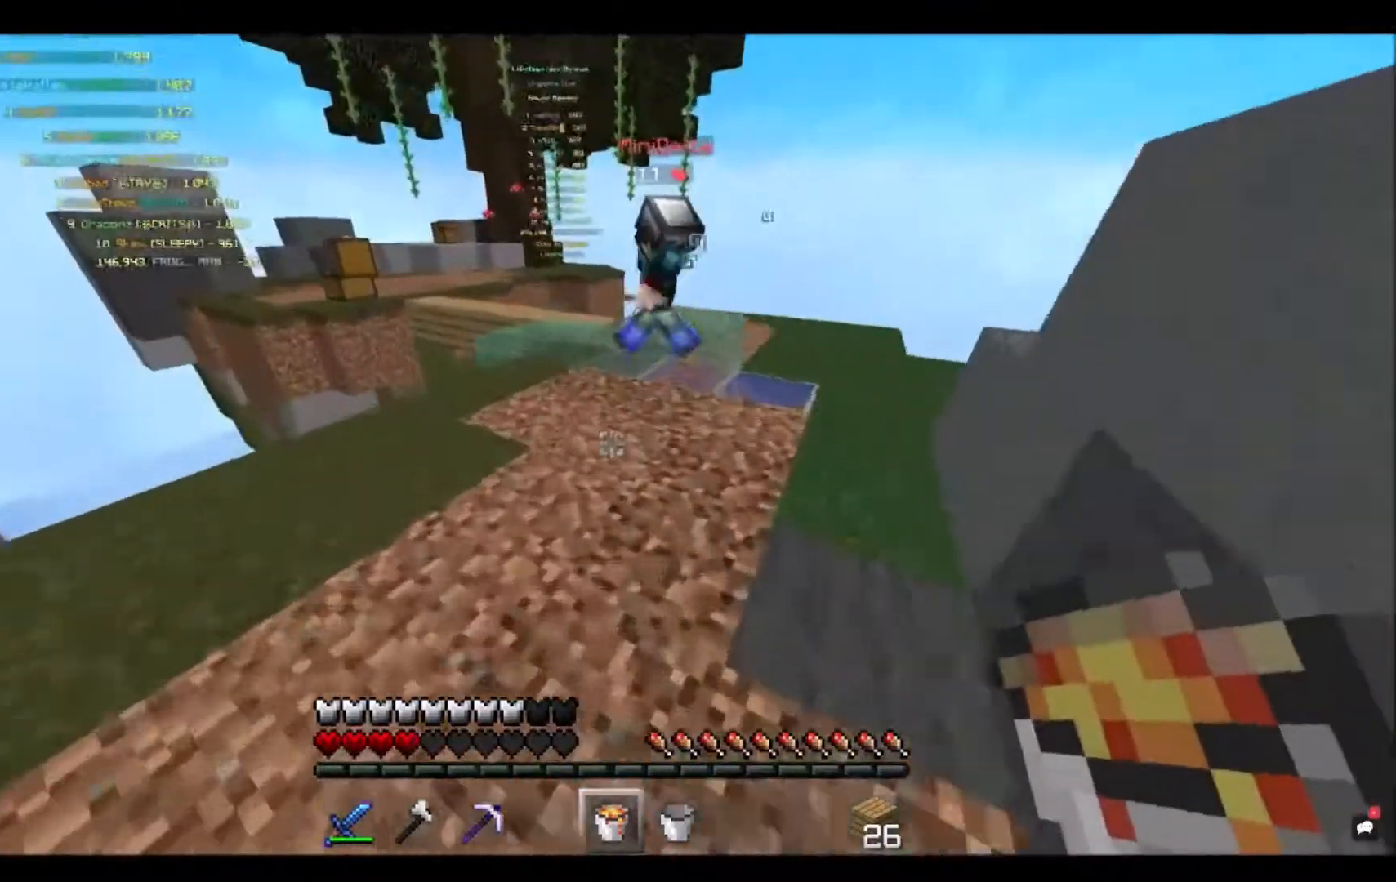
{"keys": ["w"], "mouse": ["right"], "events": [[434, "mouse_right", "down"]]}
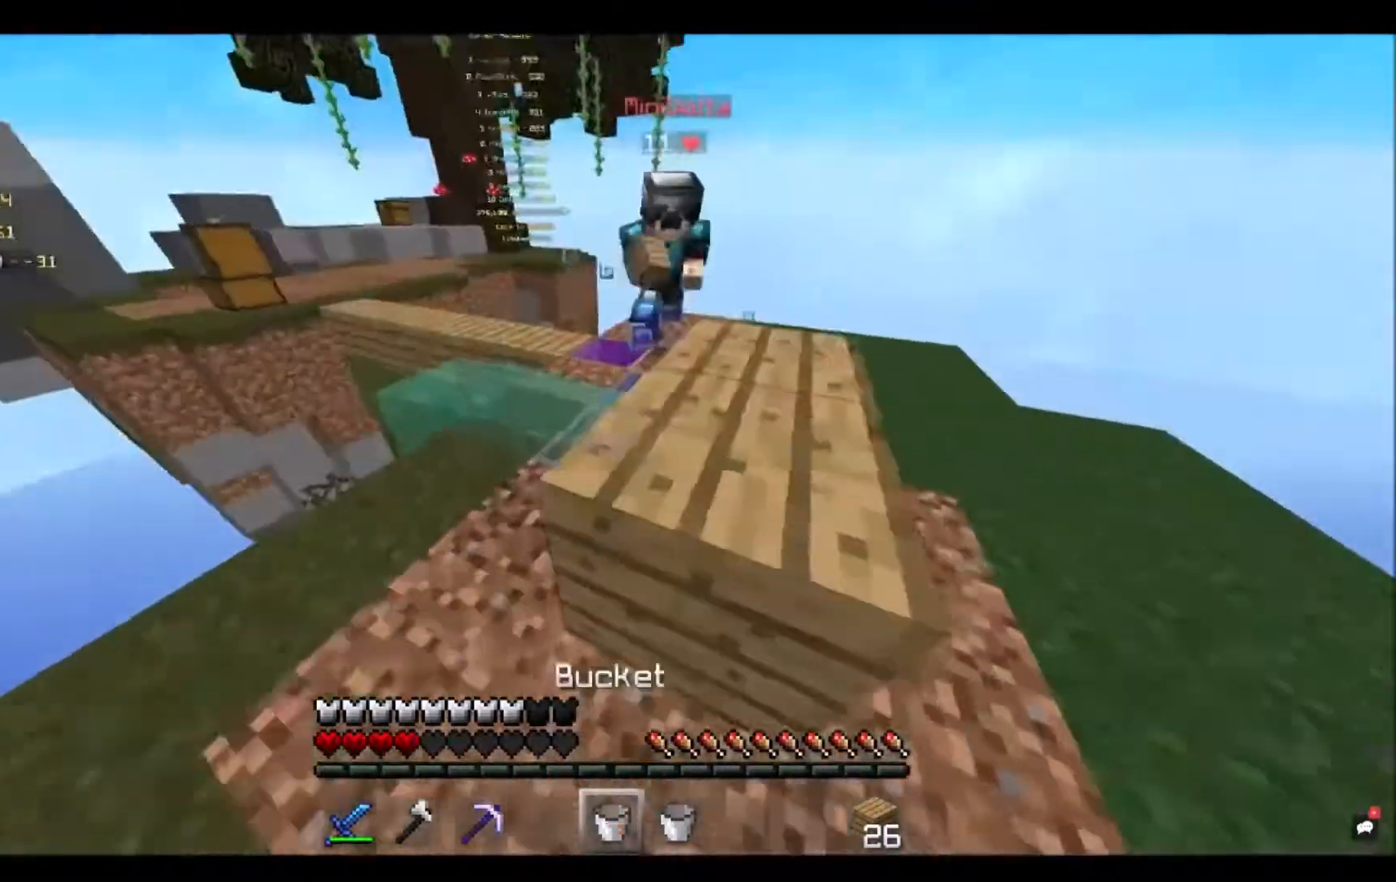
{"keys": ["s"], "mouse": [], "events": [[100, "s", "down"], [100, "w", "up"], [166, "mouse_right", "up"]]}
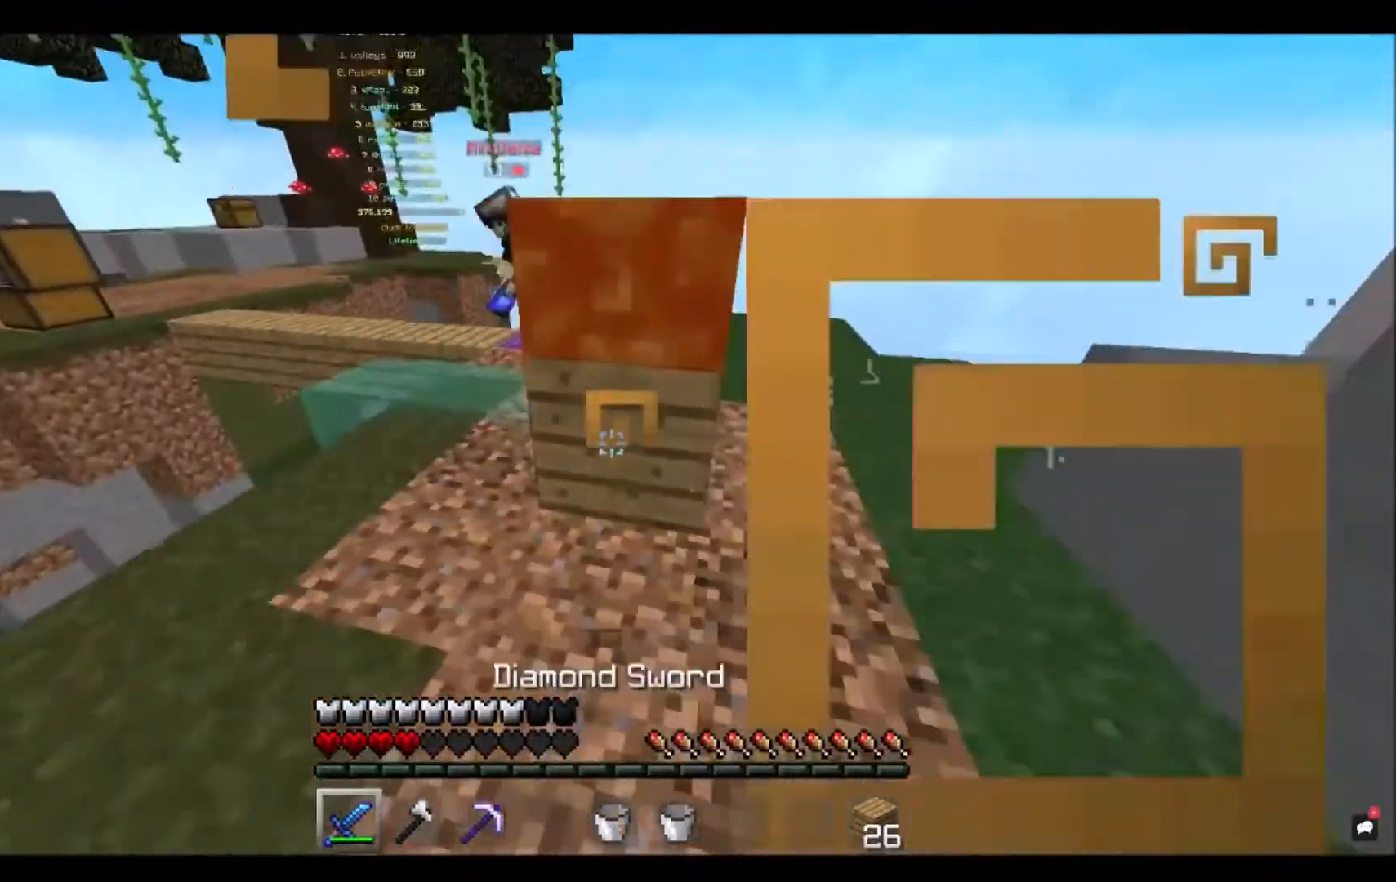
{"keys": ["w"], "mouse": [], "events": [[400, "s", "up"], [500, "w", "down"]]}
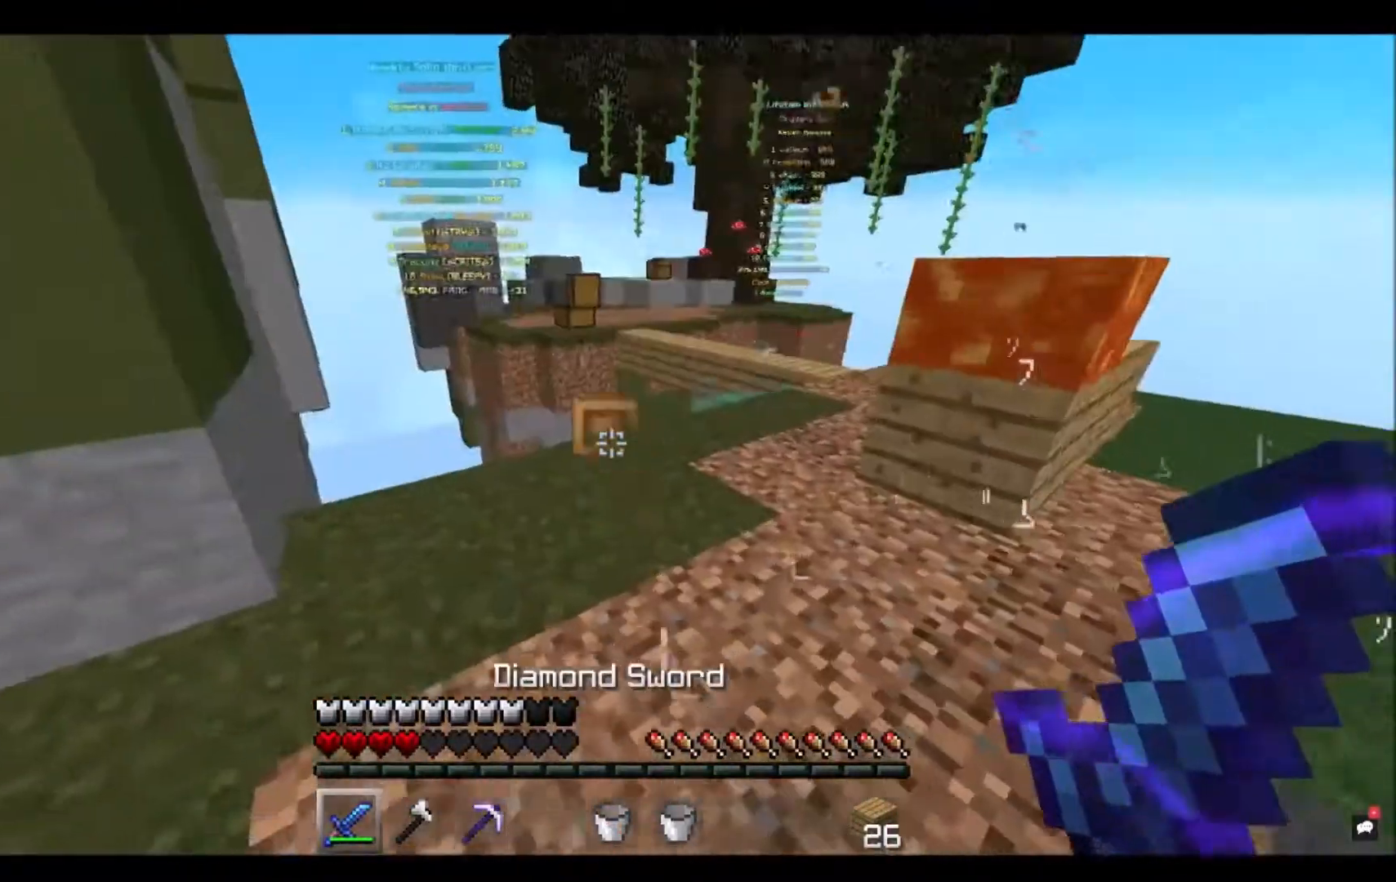
{"keys": ["w"], "mouse": [], "events": []}
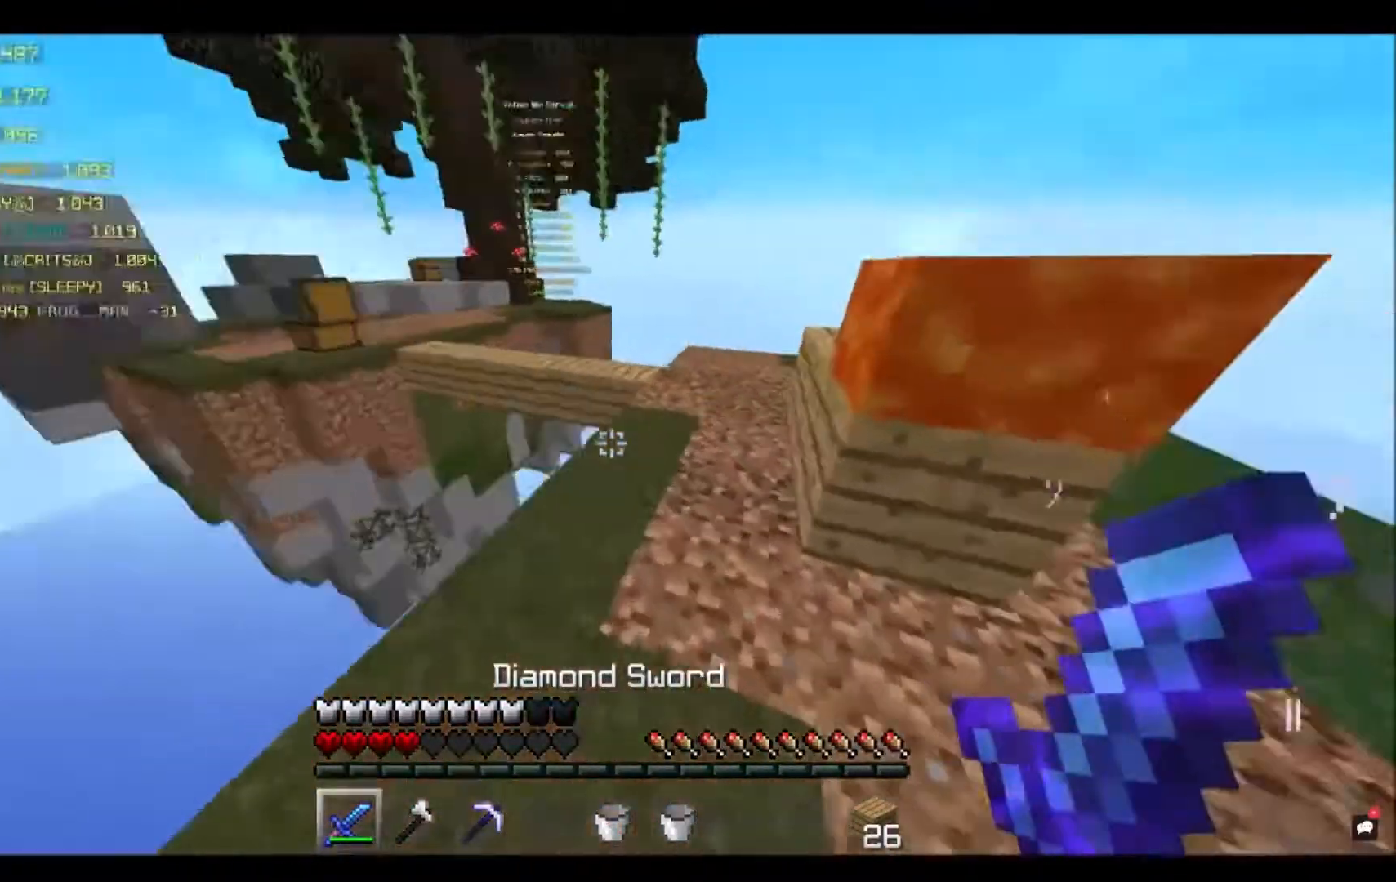
{"keys": ["w"], "mouse": [], "events": []}